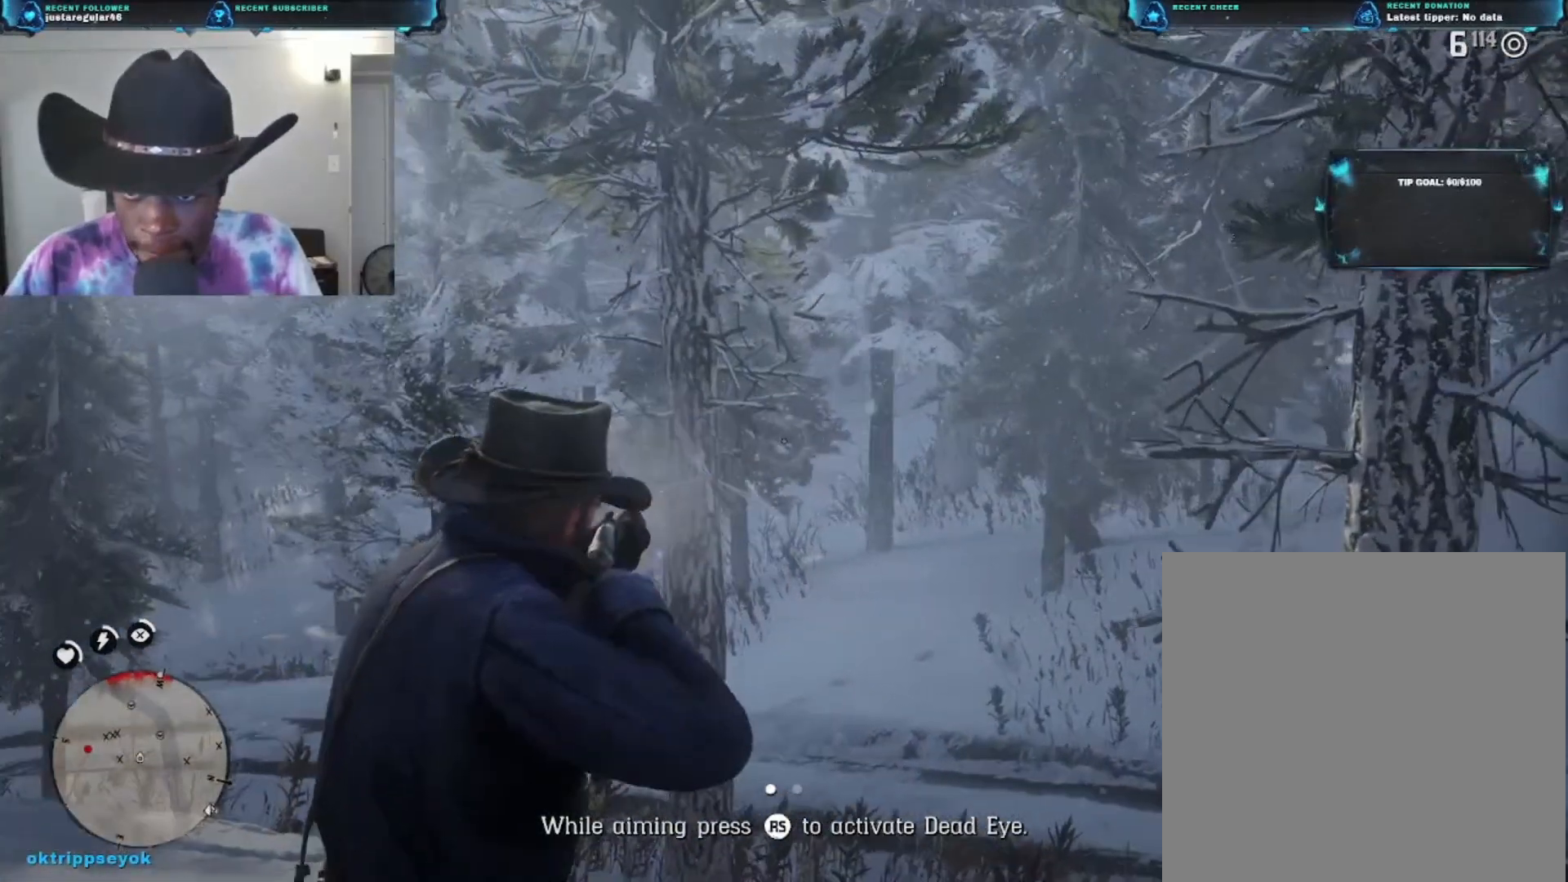
Gameplay with a controller (Xbox layout); each line is a JSON object with the inputs held at the frame after it. "events" lists button and stick changes between this image and that frame as [ms after this image, input, new state], when the widget could be followed in between.
{"buttons": ["L2"], "left_stick": "right", "right_stick": "left", "events": []}
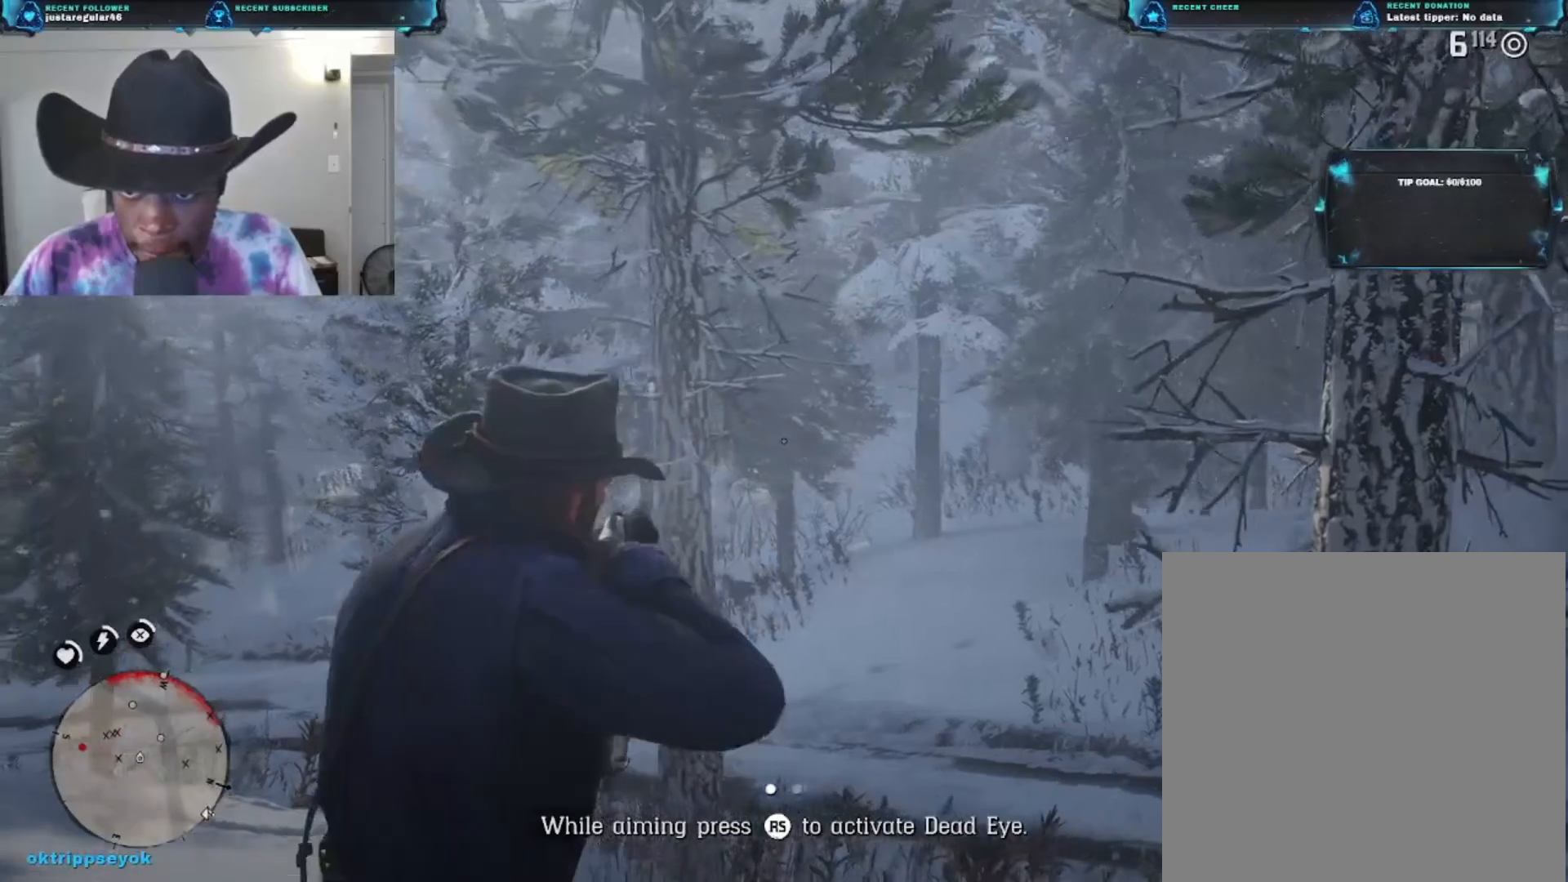
{"buttons": ["L2"], "left_stick": "up", "right_stick": "down-left", "events": [[300, "right_stick", "center"], [367, "left_stick", "up"], [467, "right_stick", "down-left"]]}
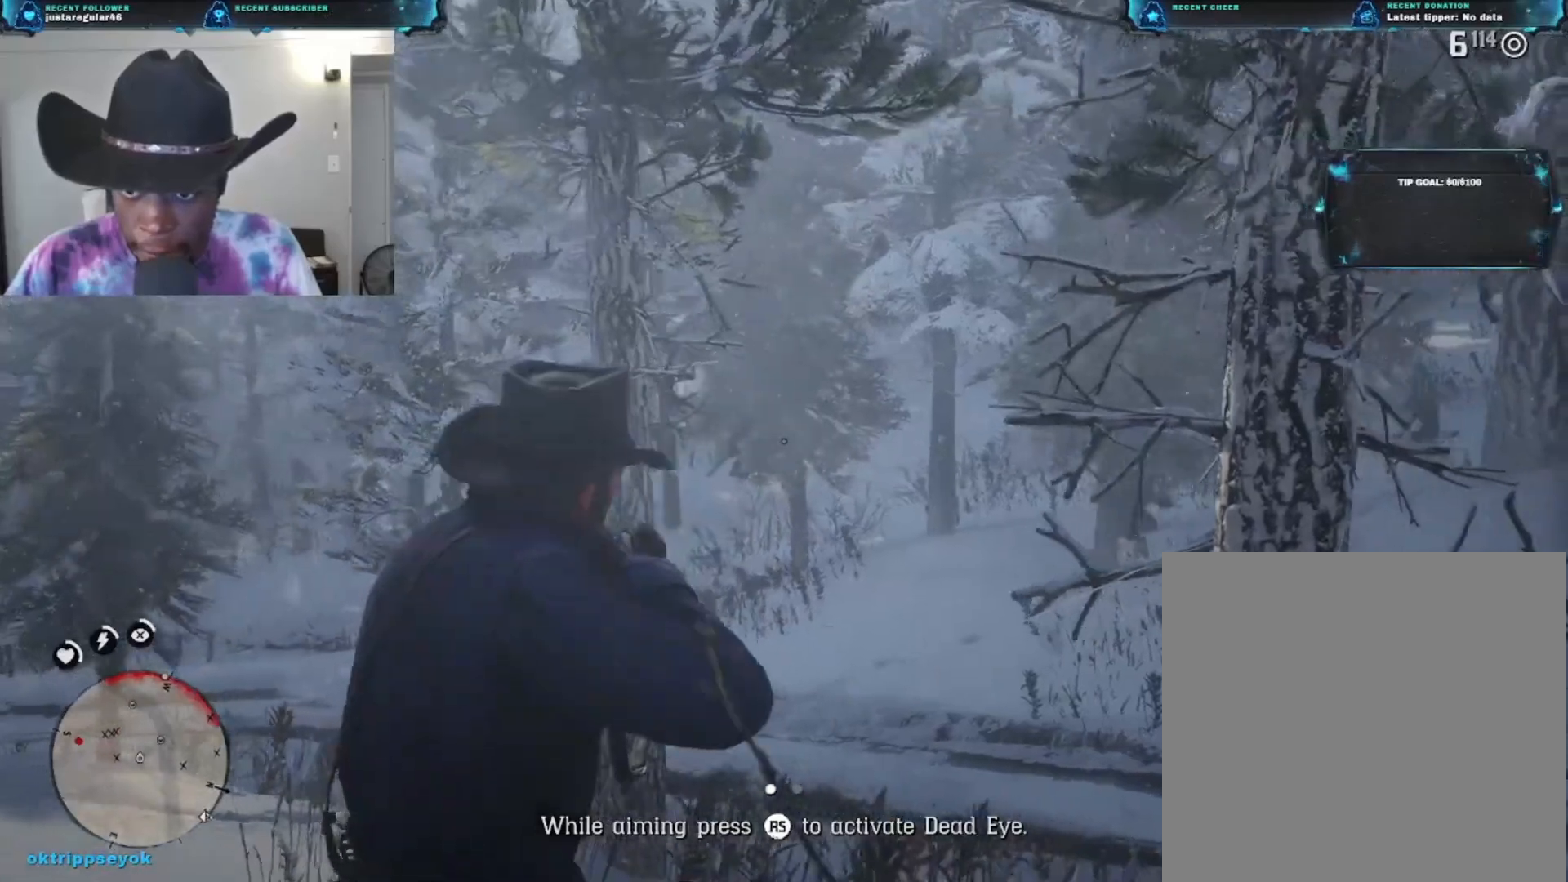
{"buttons": ["L2"], "left_stick": "right", "right_stick": "up-left", "events": [[67, "left_stick", "right"], [167, "right_stick", "left"], [267, "right_stick", "up-left"]]}
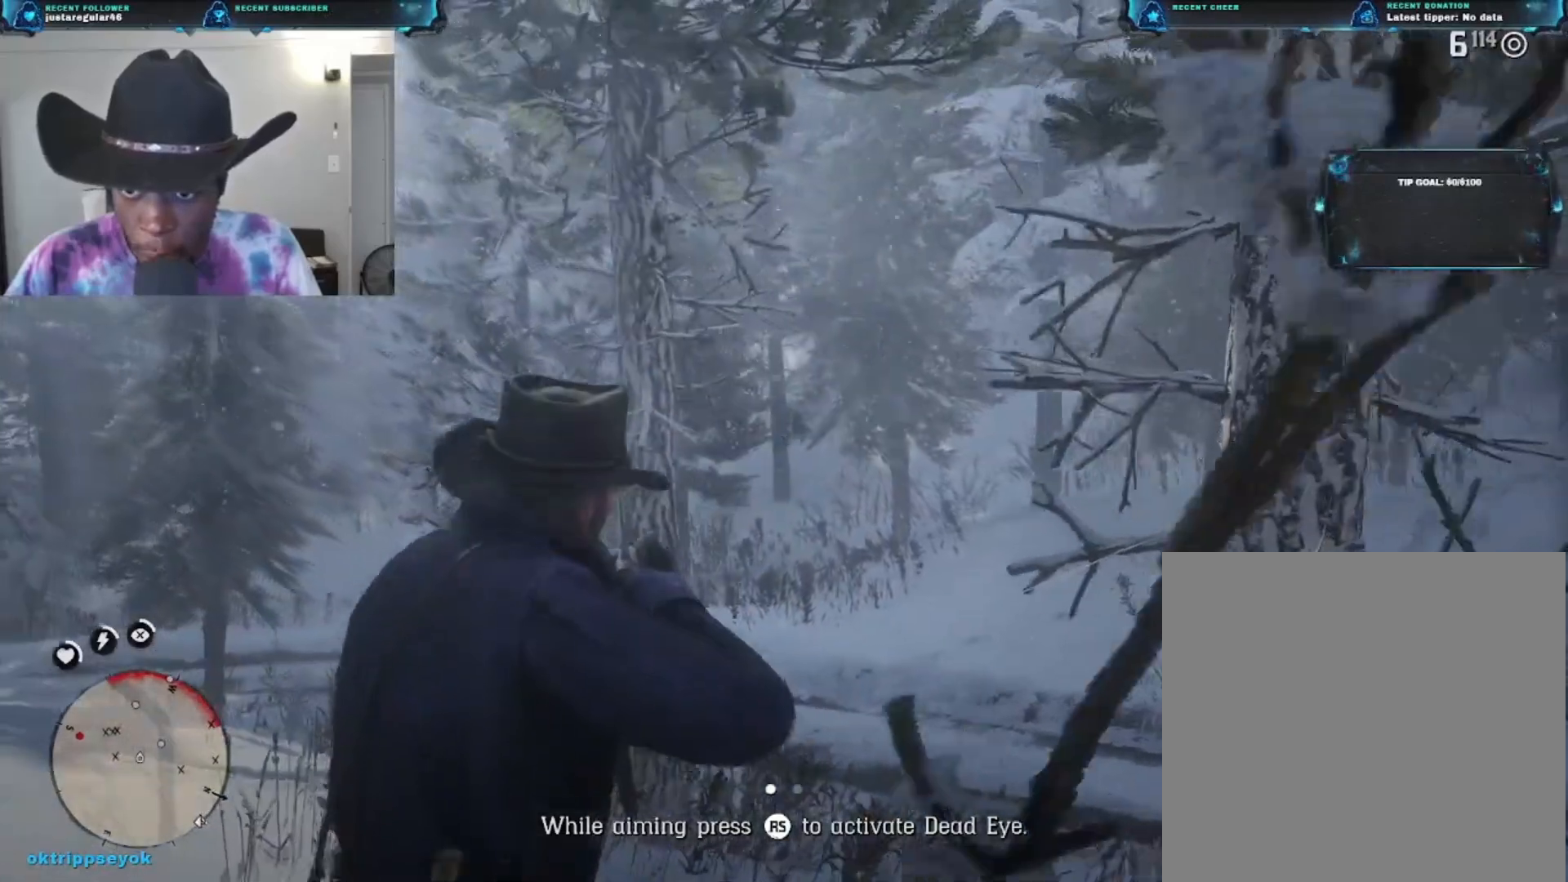
{"buttons": ["L2"], "left_stick": "up-right", "right_stick": "up-left", "events": [[100, "left_stick", "up"], [233, "left_stick", "up-right"], [333, "R2", "down"], [433, "R2", "up"]]}
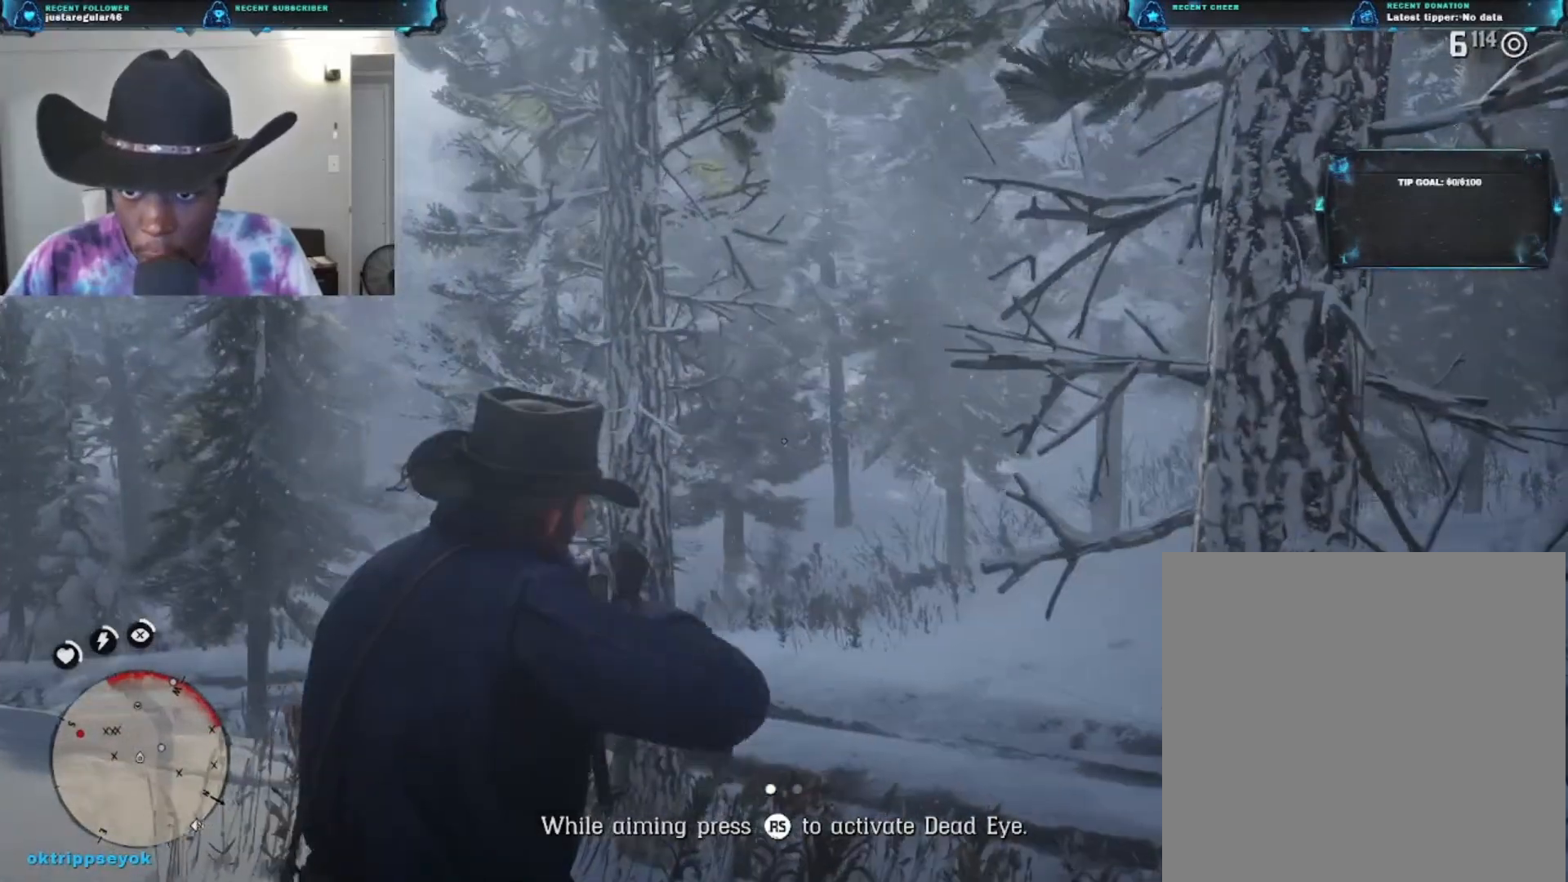
{"buttons": ["L2"], "left_stick": "up", "right_stick": "up-left", "events": [[367, "left_stick", "up"]]}
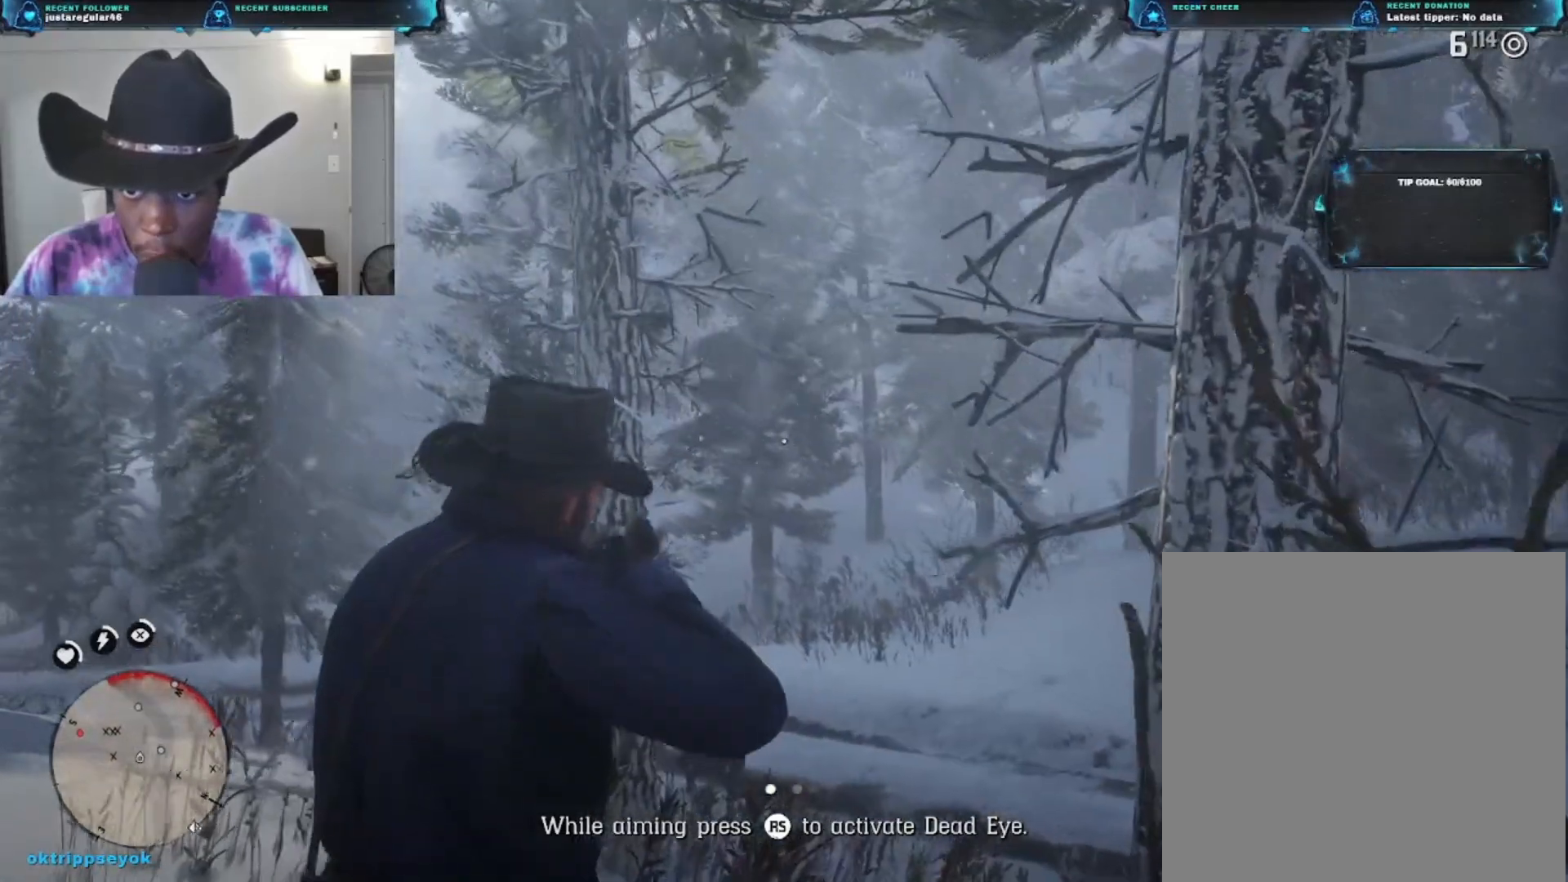
{"buttons": [], "left_stick": "up", "right_stick": "down-left", "events": [[33, "right_stick", "center"], [267, "L2", "up"], [367, "left_stick", "up-right"], [367, "right_stick", "down-left"], [500, "left_stick", "up"]]}
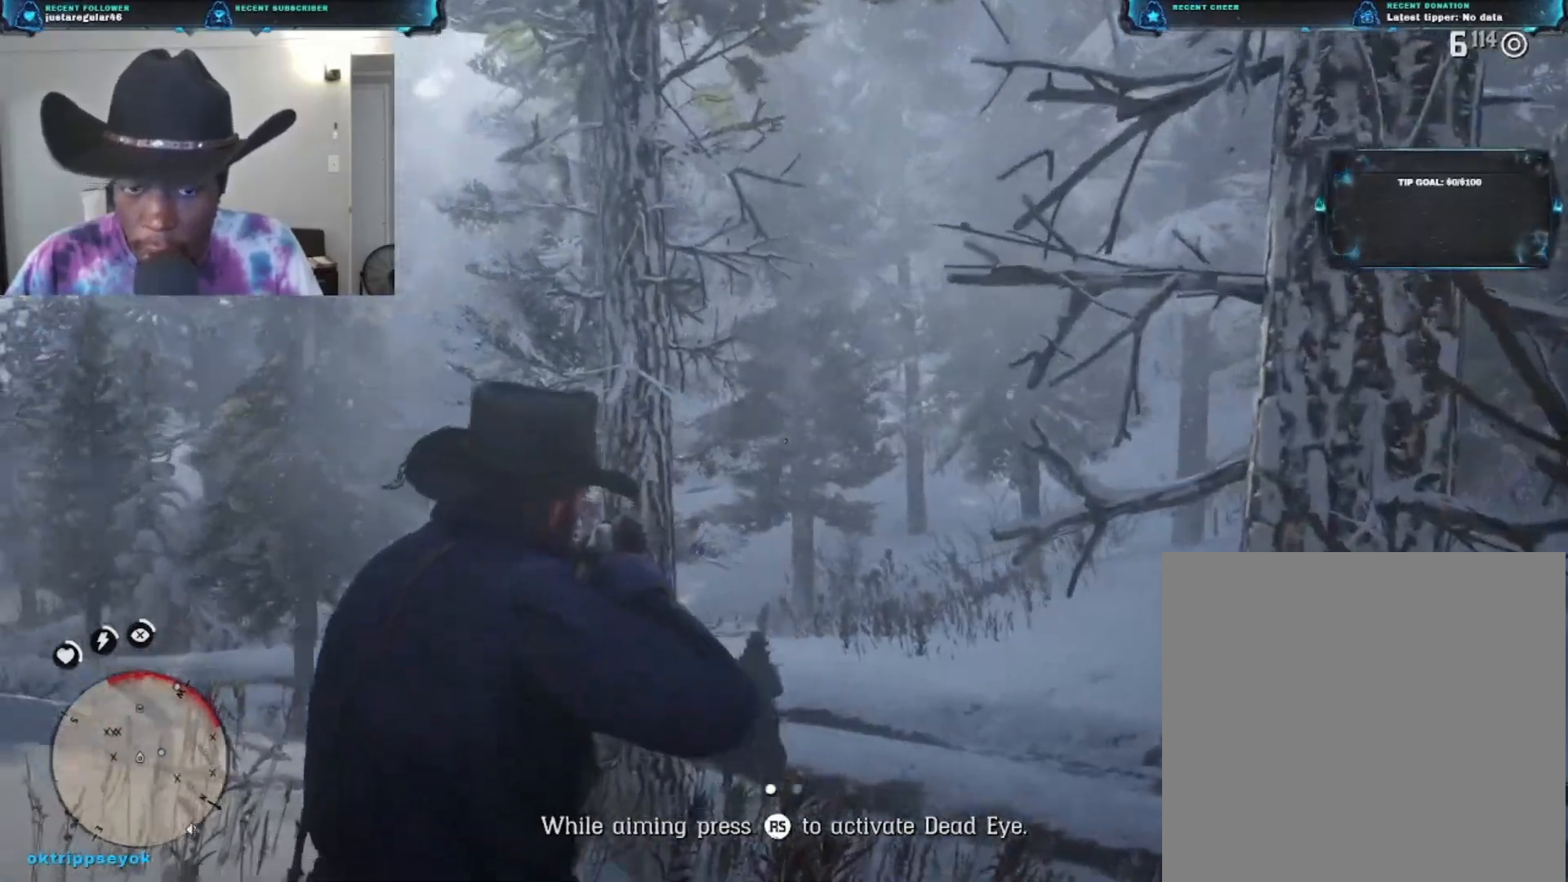
{"buttons": ["A"], "left_stick": "up", "right_stick": "center", "events": [[133, "right_stick", "left"], [267, "left_stick", "up-left"], [367, "right_stick", "center"], [467, "A", "down"], [500, "left_stick", "up"]]}
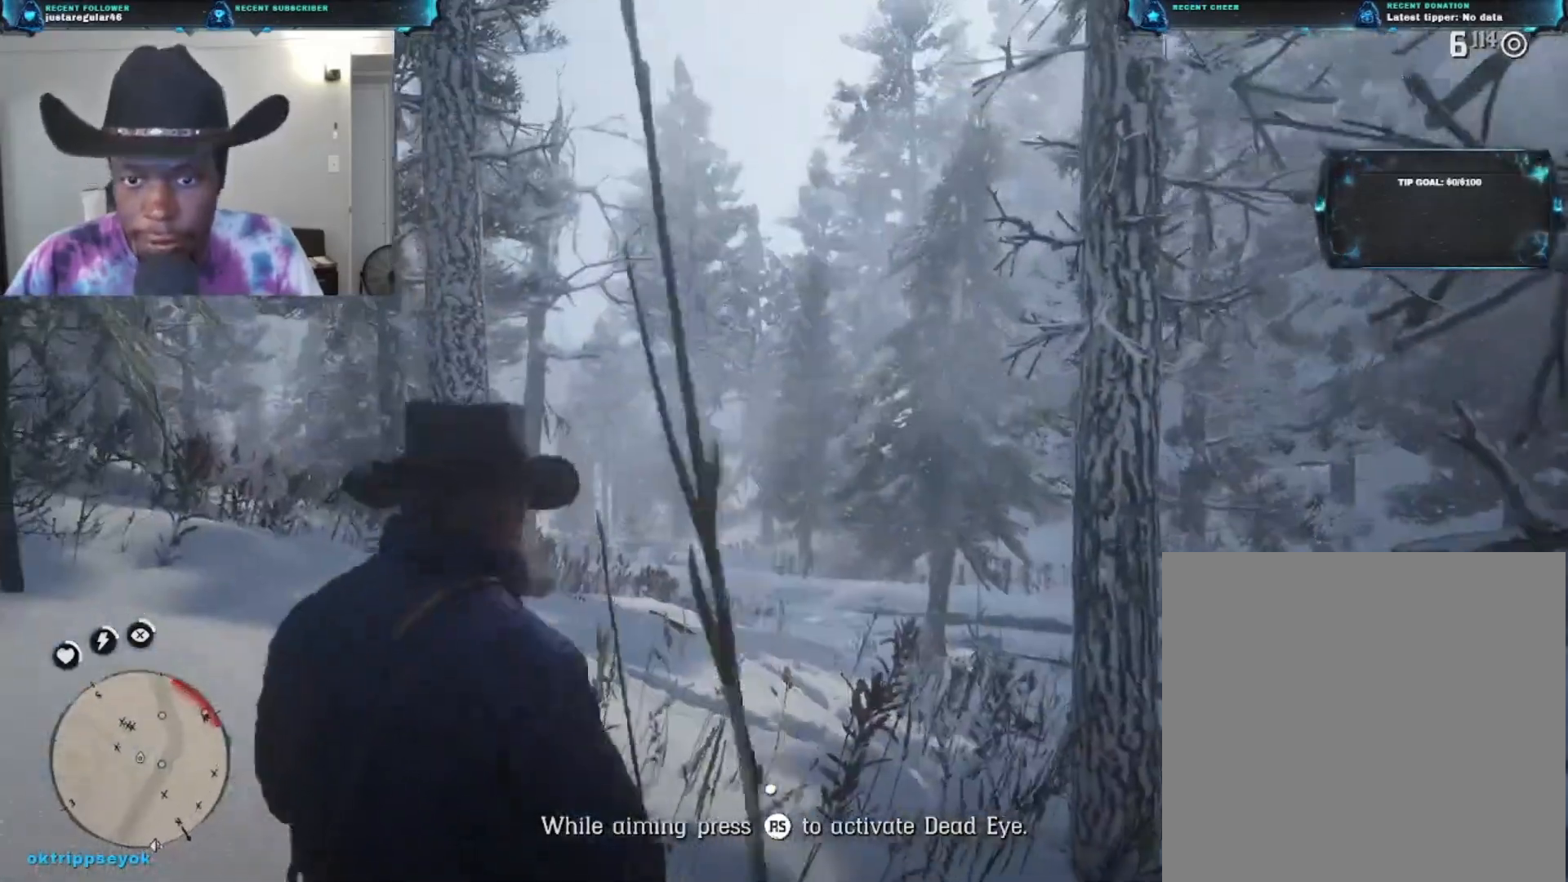
{"buttons": ["A"], "left_stick": "up", "right_stick": "center", "events": [[67, "A", "up"], [133, "A", "down"], [233, "A", "up"], [300, "A", "down"], [367, "A", "up"], [500, "A", "down"]]}
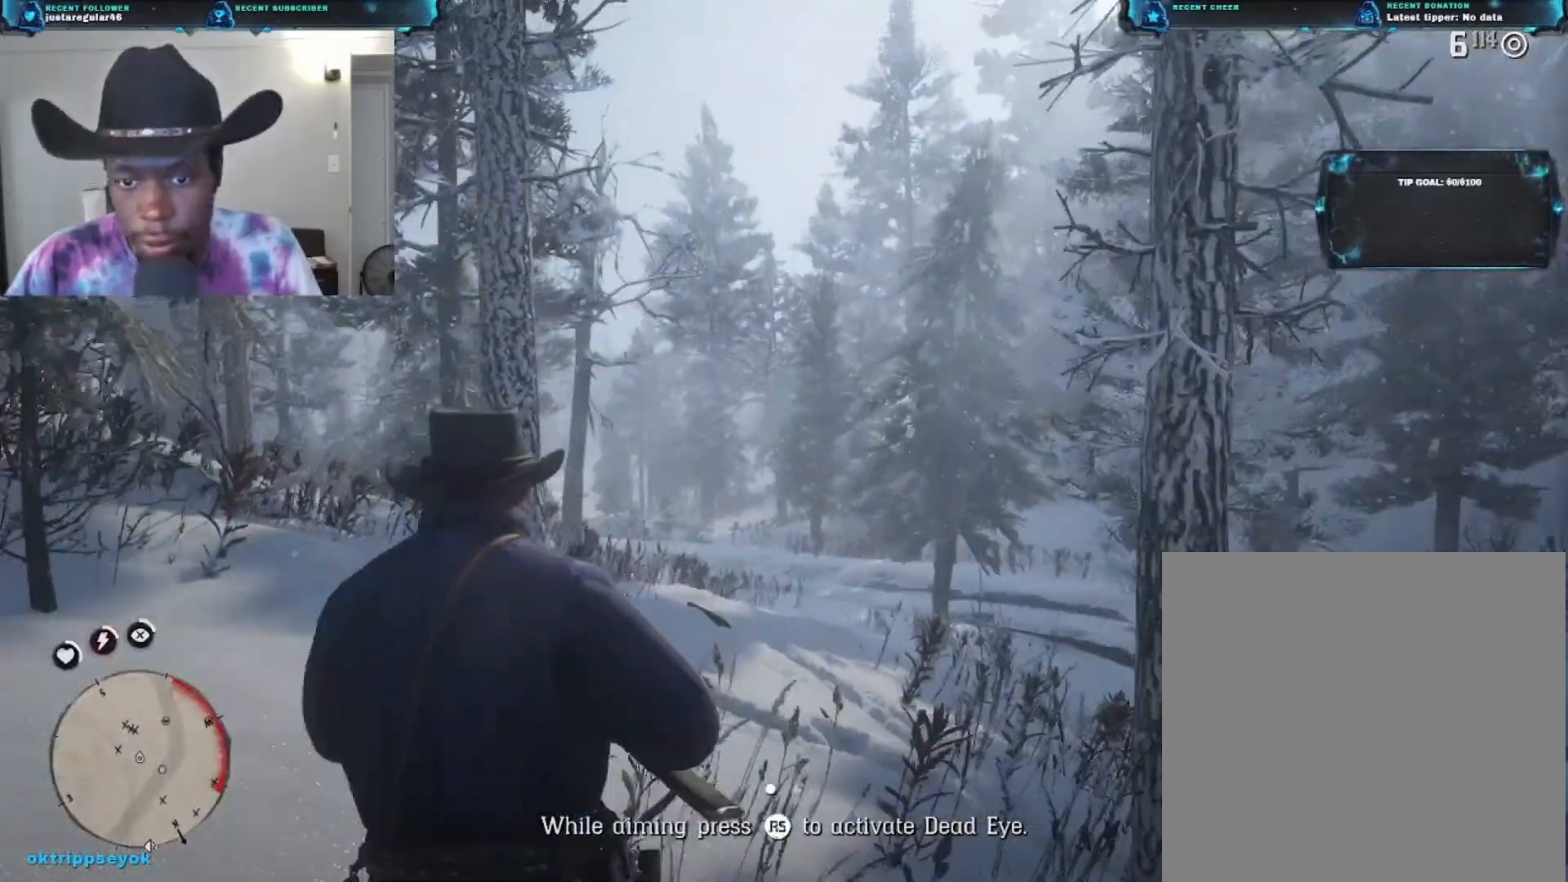
{"buttons": ["A"], "left_stick": "up-left", "right_stick": "center", "events": [[100, "A", "up"], [133, "A", "down"], [200, "A", "up"], [267, "left_stick", "up-left"], [300, "A", "down"], [400, "A", "up"], [467, "A", "down"]]}
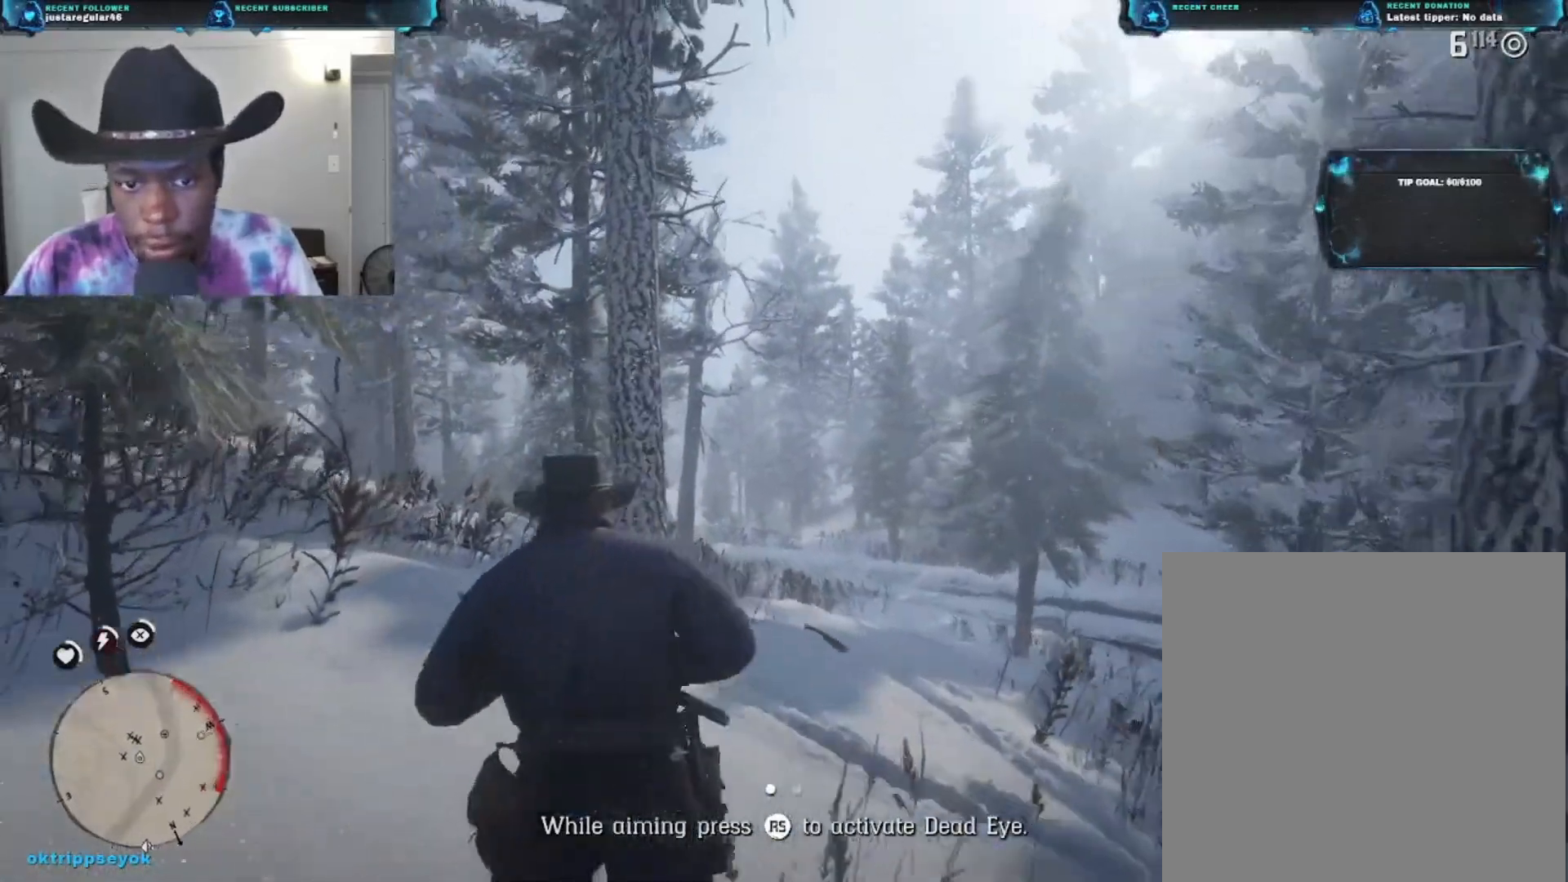
{"buttons": [], "left_stick": "up", "right_stick": "down-left", "events": [[33, "A", "up"], [100, "A", "down"], [167, "A", "up"], [367, "left_stick", "up"], [433, "right_stick", "down-left"]]}
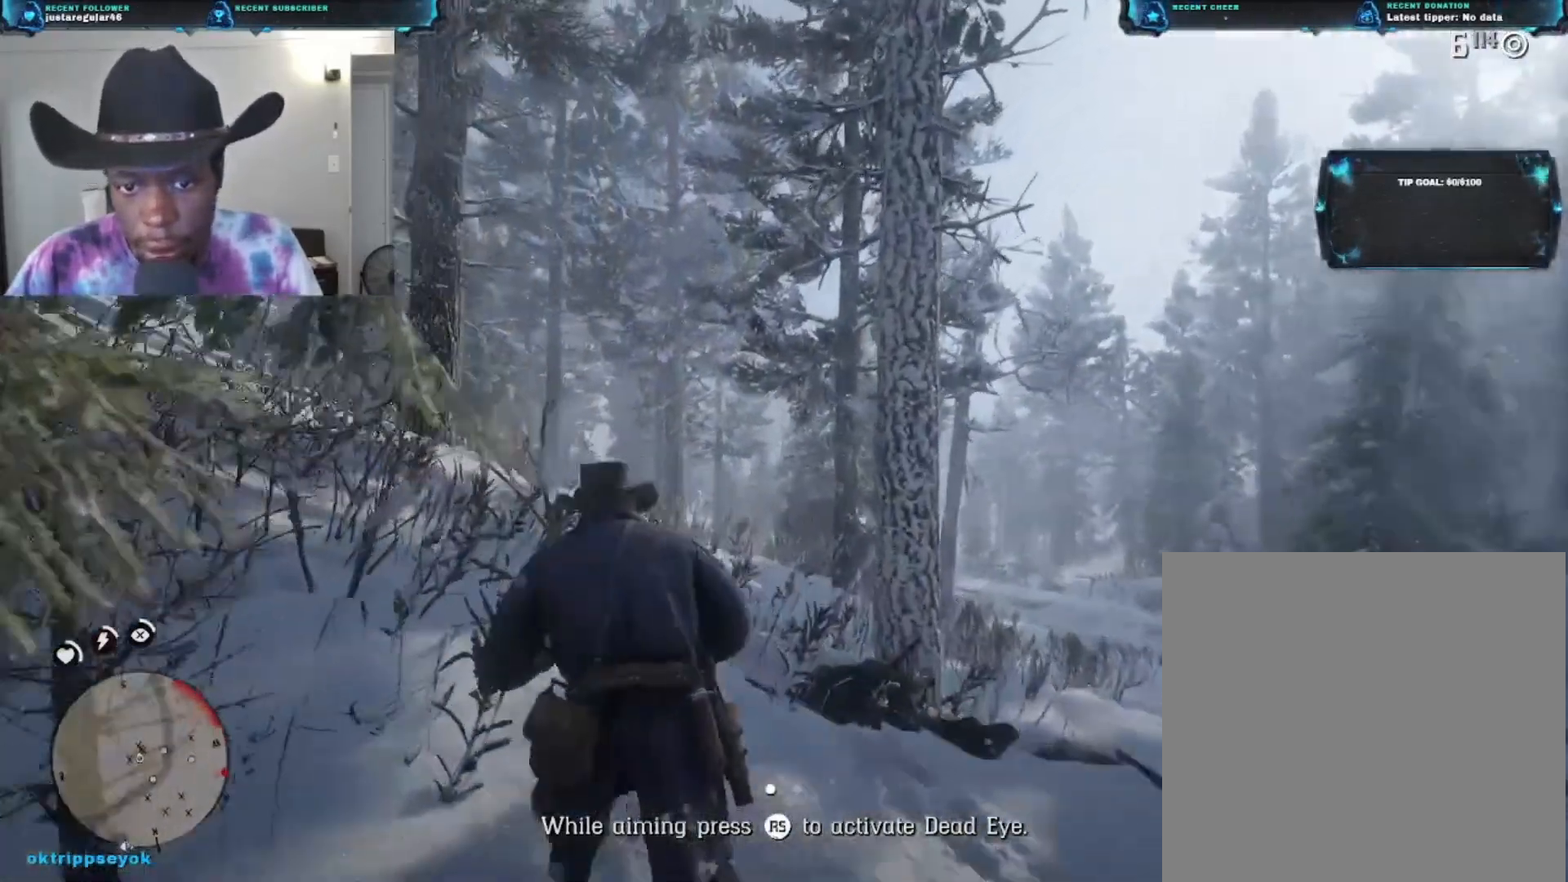
{"buttons": [], "left_stick": "up", "right_stick": "center", "events": [[67, "right_stick", "center"], [367, "A", "down"], [433, "A", "up"]]}
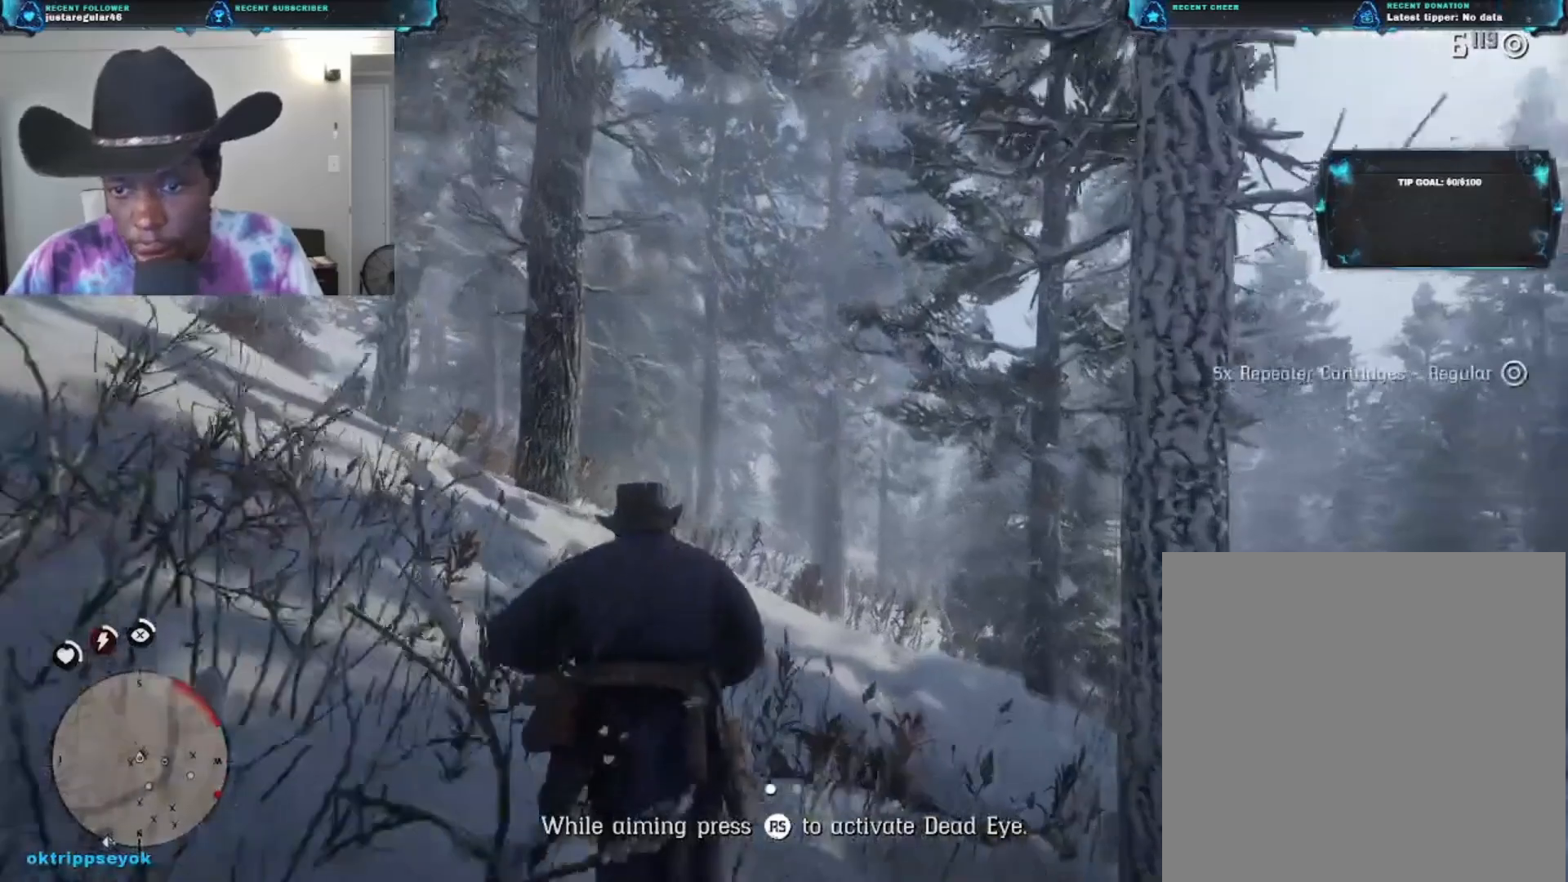
{"buttons": ["L2"], "left_stick": "up", "right_stick": "down", "events": [[100, "right_stick", "down"], [300, "L2", "down"]]}
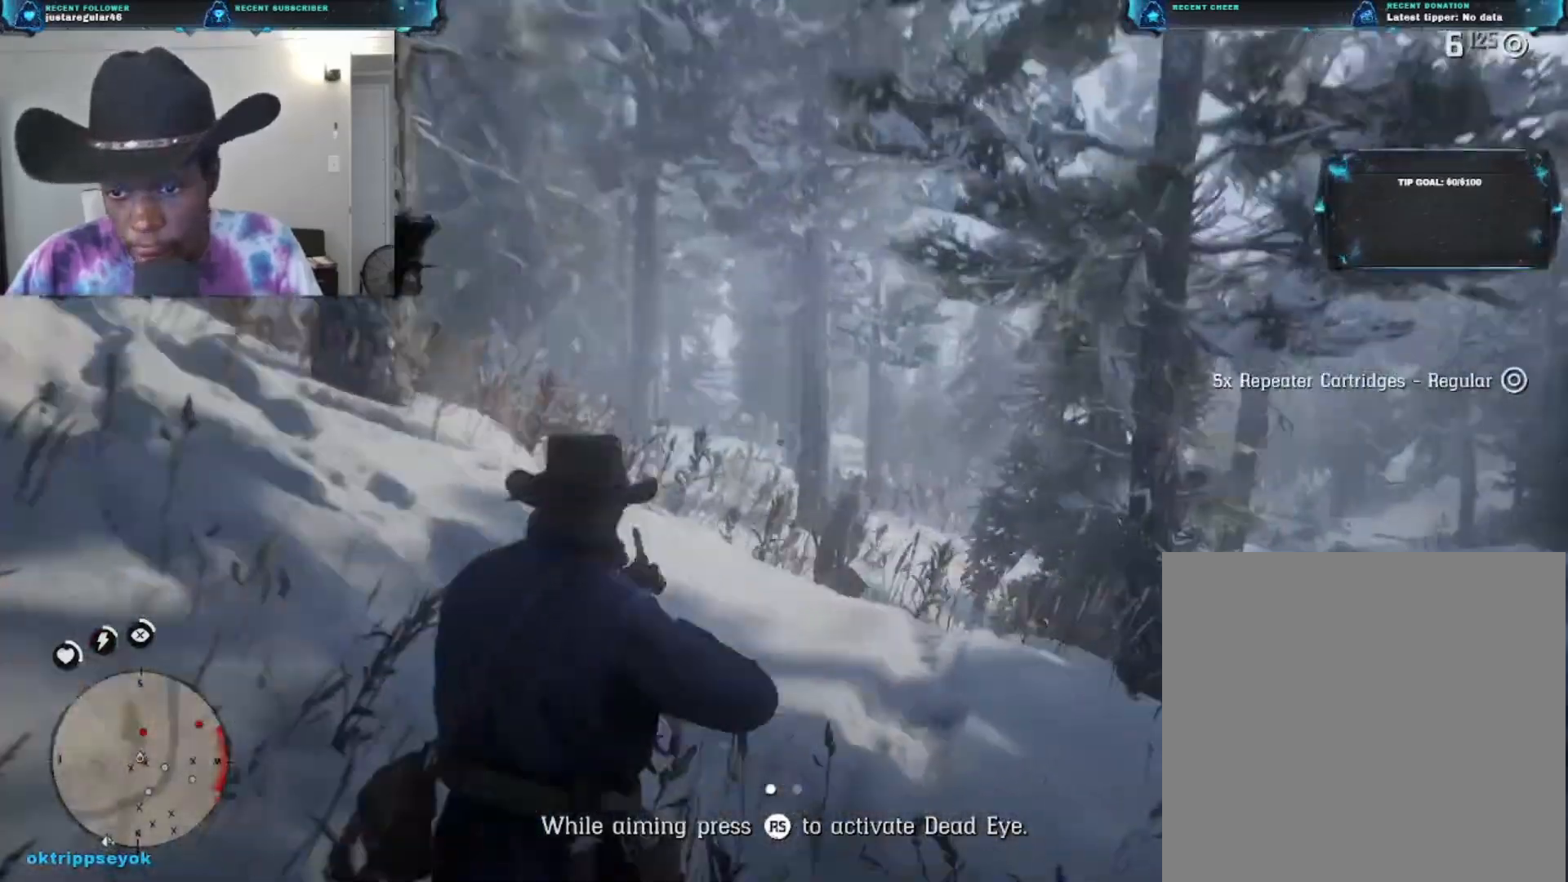
{"buttons": ["L2"], "left_stick": "up-left", "right_stick": "up-right", "events": [[33, "right_stick", "down-right"], [200, "left_stick", "up-left"], [267, "right_stick", "center"], [333, "right_stick", "up"], [433, "right_stick", "up-right"]]}
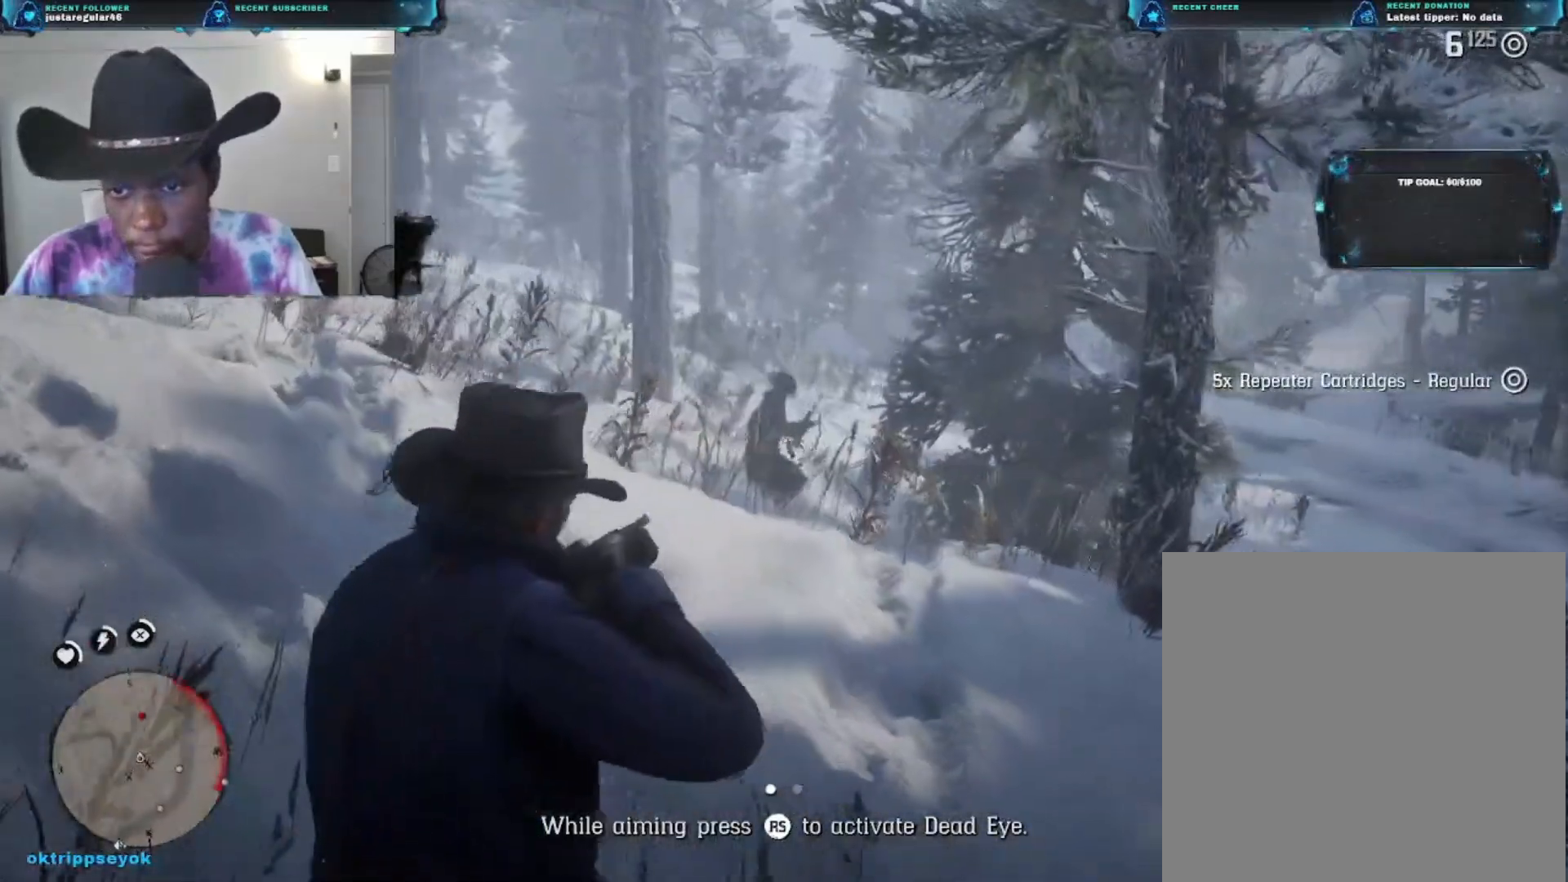
{"buttons": ["L2"], "left_stick": "up-left", "right_stick": "center", "events": [[33, "R2", "down"], [67, "right_stick", "up"], [233, "R2", "up"], [367, "right_stick", "center"]]}
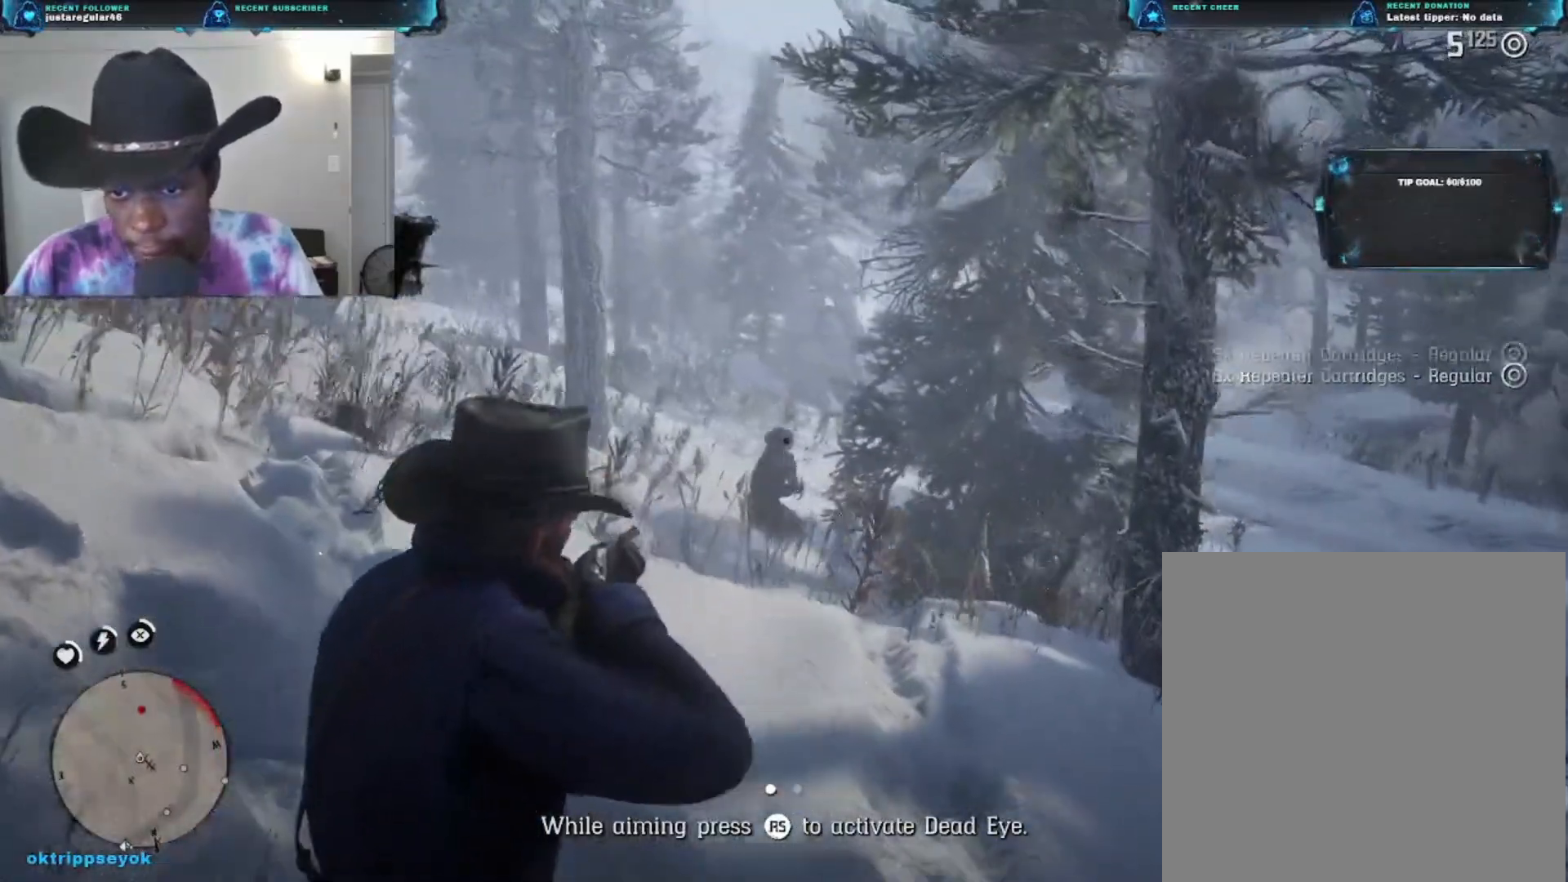
{"buttons": ["L2"], "left_stick": "down", "right_stick": "center", "events": [[200, "right_stick", "down-right"], [333, "R2", "down"], [333, "left_stick", "down-left"], [367, "right_stick", "center"], [500, "R2", "up"], [500, "left_stick", "down"]]}
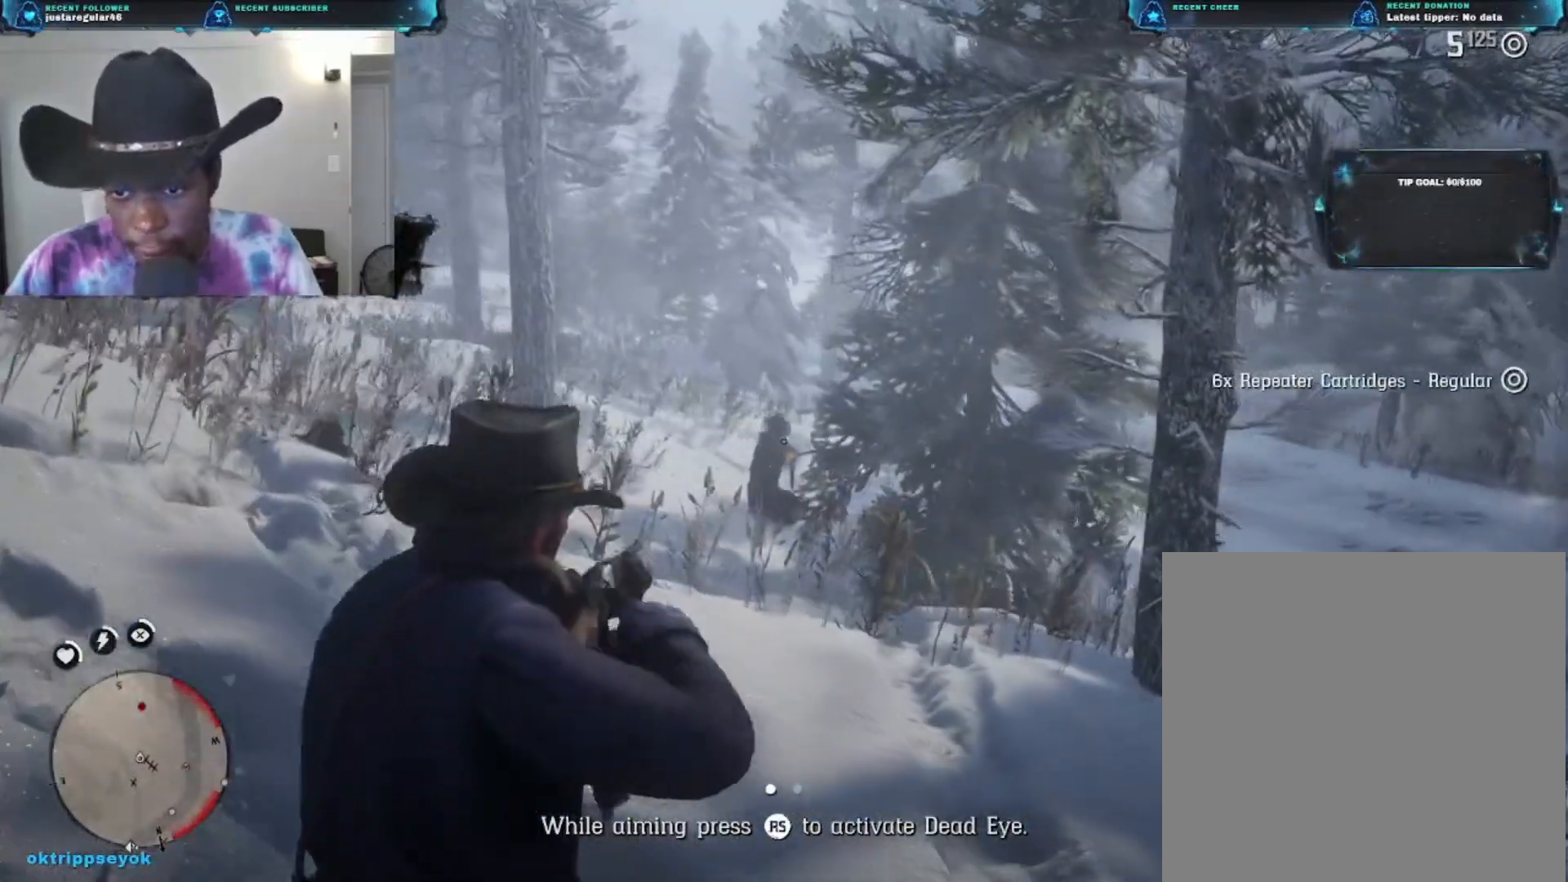
{"buttons": ["L2", "R2"], "left_stick": "down-left", "right_stick": "center", "events": [[67, "R2", "down"], [200, "R2", "up"], [300, "R2", "down"], [300, "right_stick", "up"], [433, "R2", "up"], [433, "right_stick", "center"], [467, "left_stick", "down-left"], [500, "R2", "down"]]}
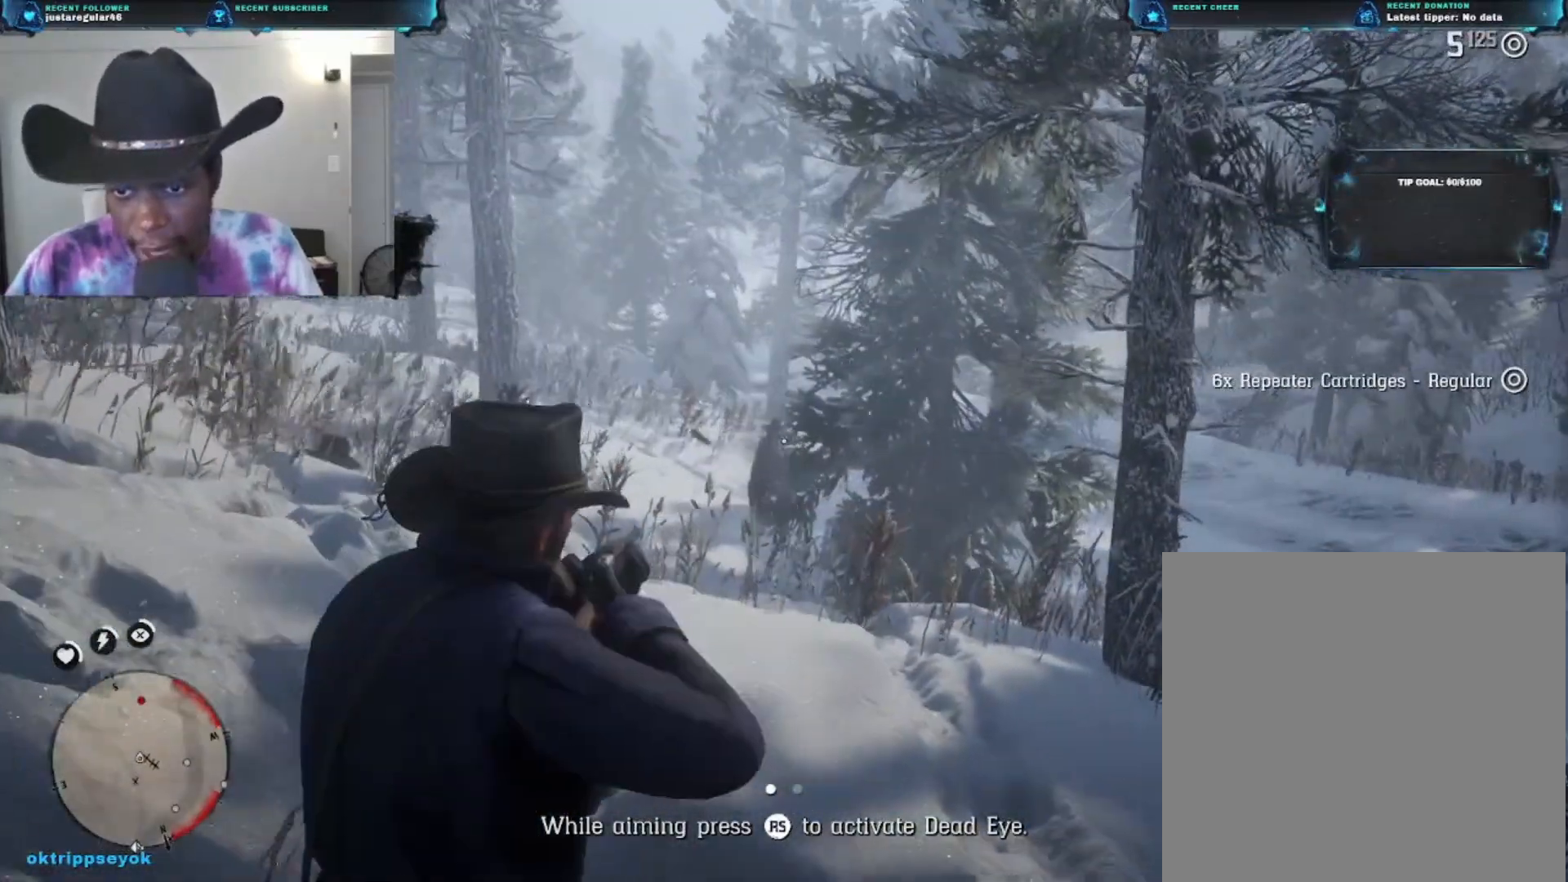
{"buttons": ["L2", "R2"], "left_stick": "down-left", "right_stick": "center", "events": [[133, "R2", "up"], [200, "R2", "down"], [400, "R2", "up"], [433, "R2", "down"]]}
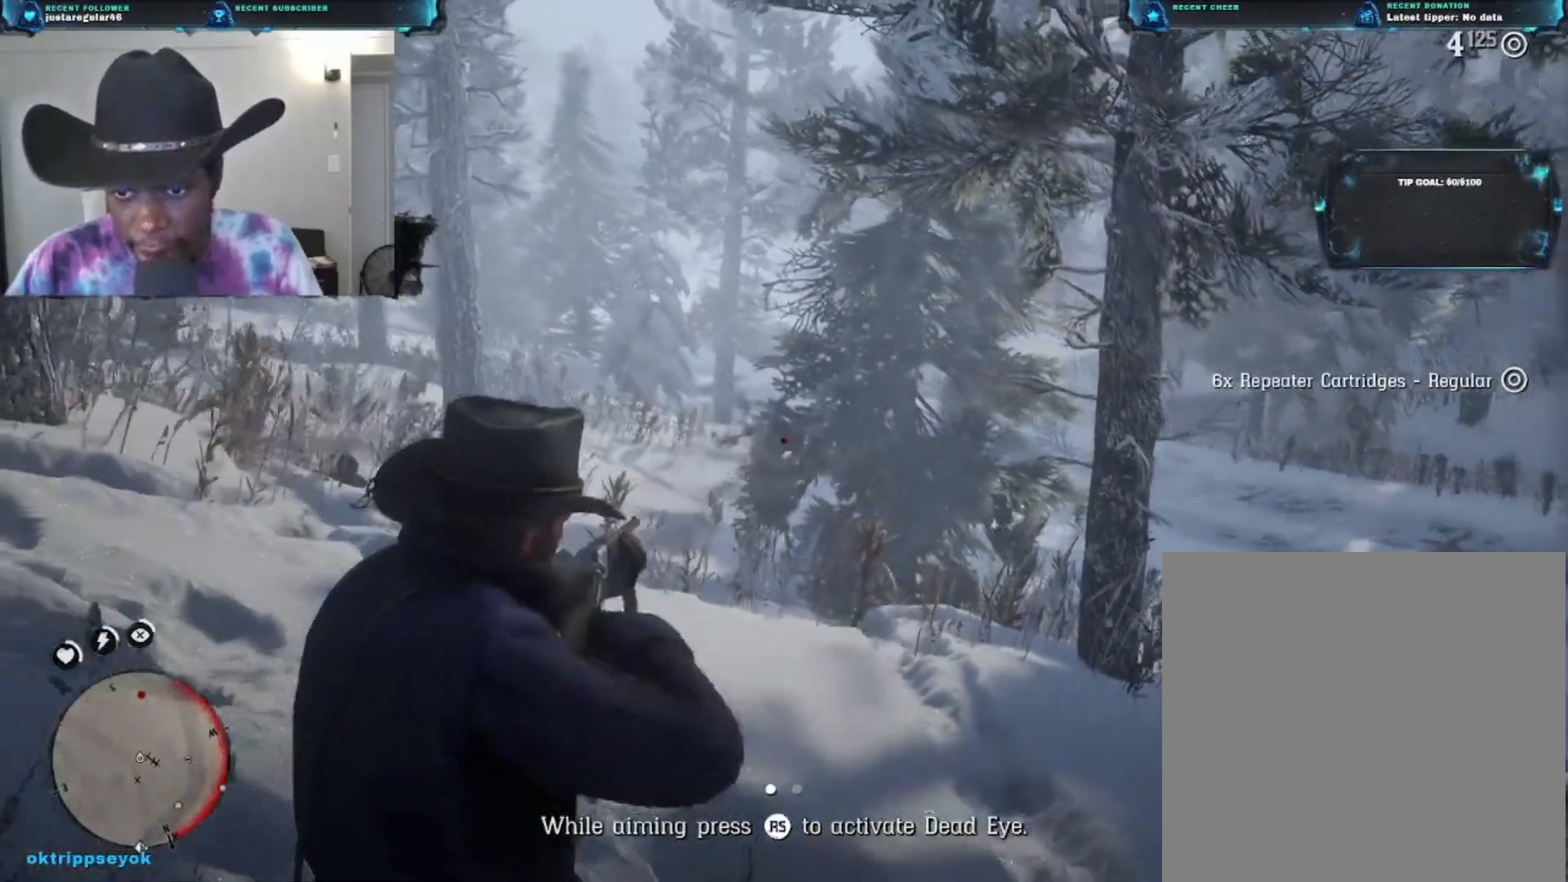
{"buttons": ["L2"], "left_stick": "up-left", "right_stick": "right", "events": [[100, "R2", "up"], [300, "left_stick", "left"], [367, "right_stick", "right"], [500, "left_stick", "up-left"]]}
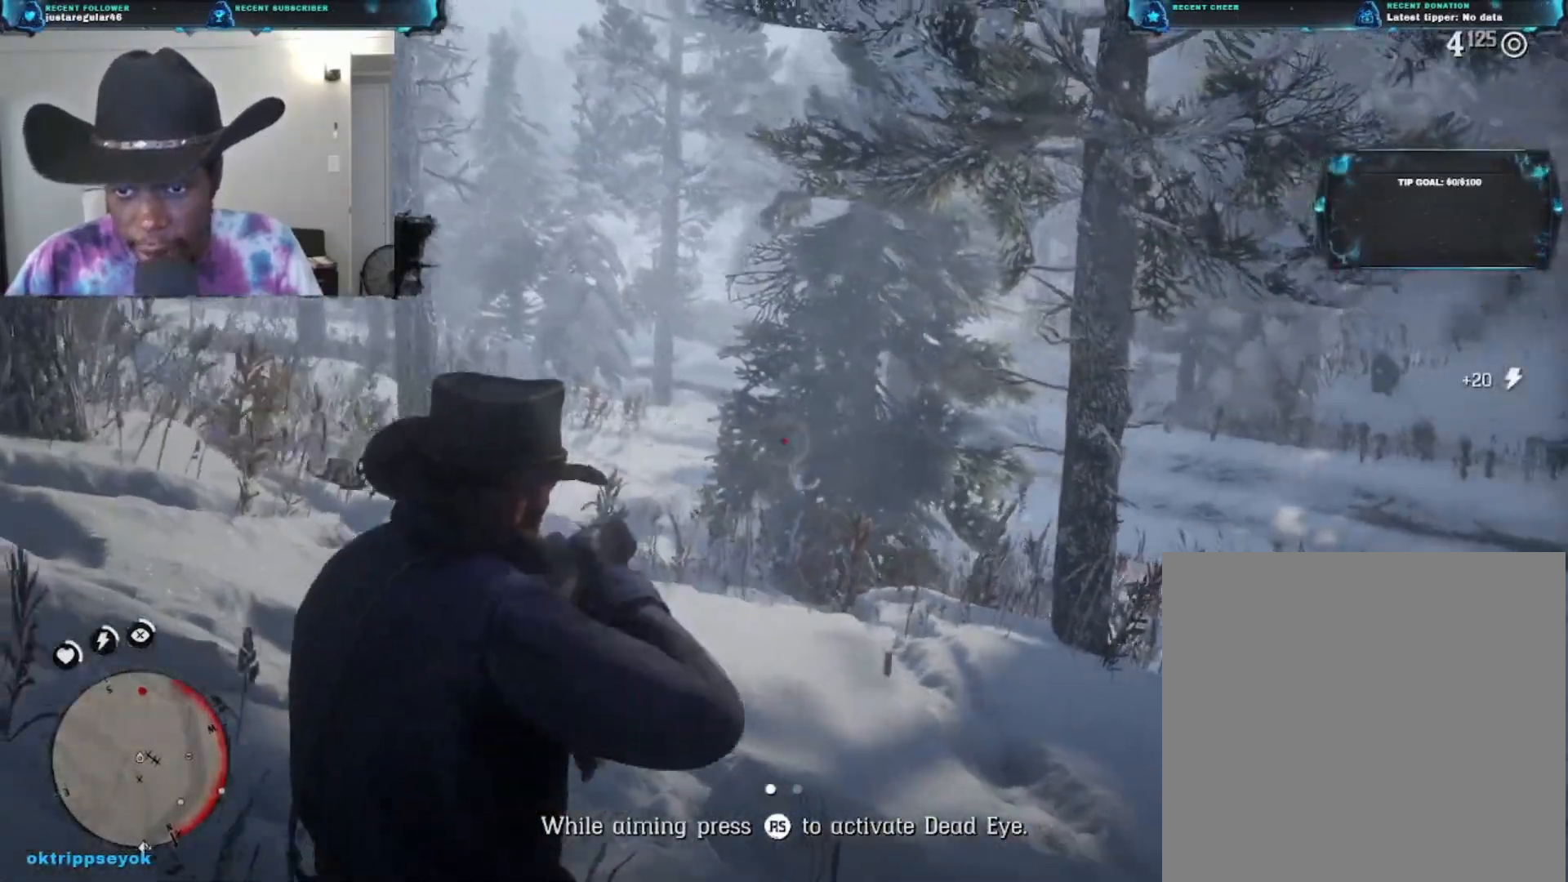
{"buttons": [], "left_stick": "up-right", "right_stick": "center", "events": [[167, "L2", "up"], [233, "left_stick", "up-right"], [367, "right_stick", "center"]]}
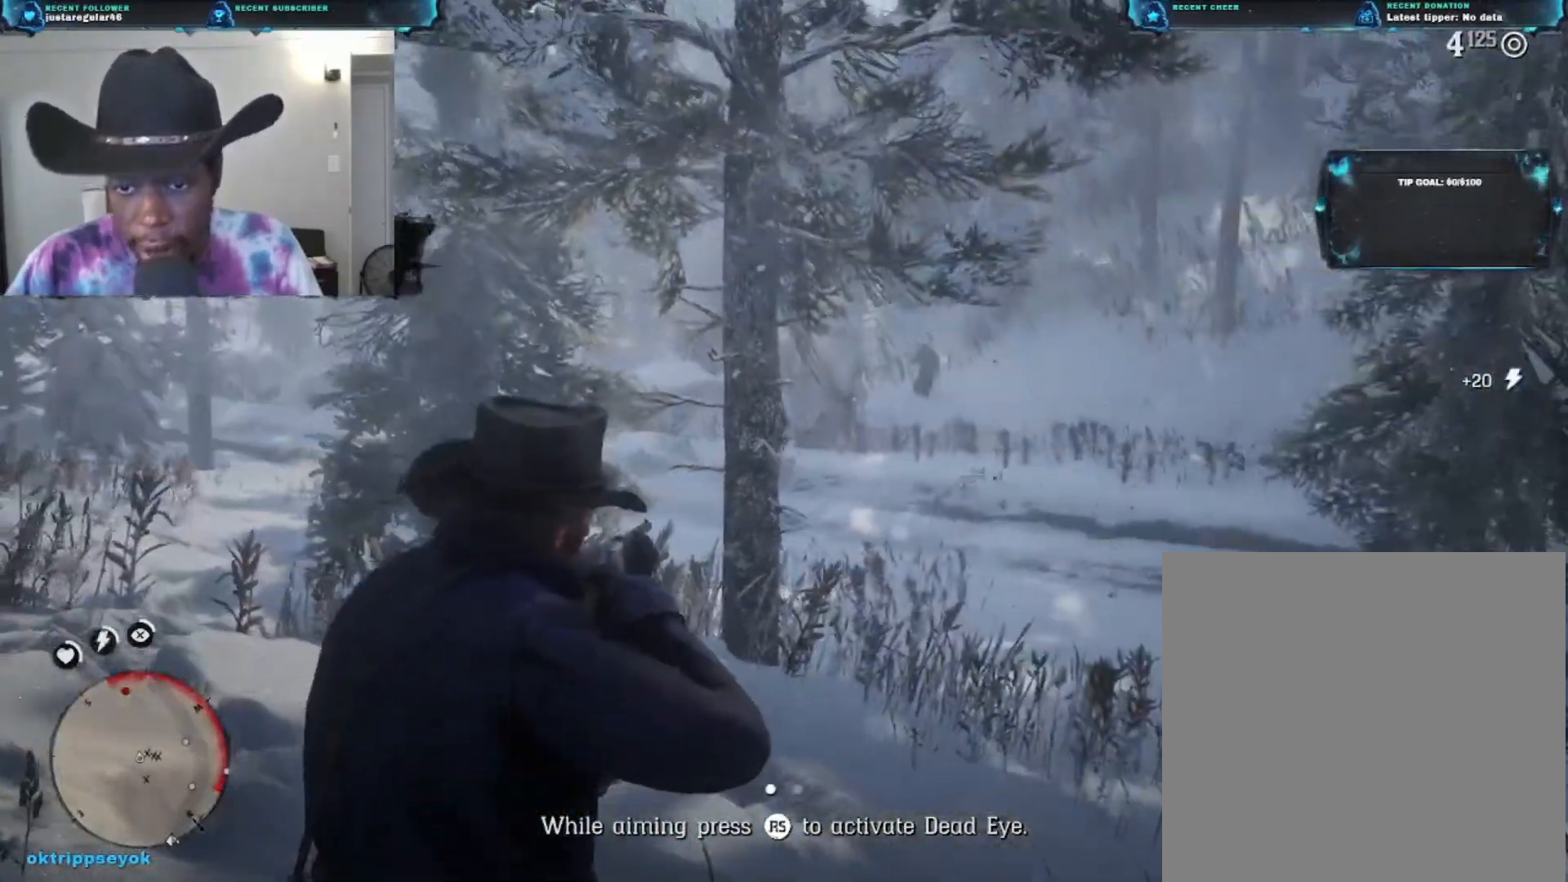
{"buttons": ["A"], "left_stick": "up-right", "right_stick": "center", "events": [[300, "A", "down"], [367, "A", "up"], [467, "A", "down"]]}
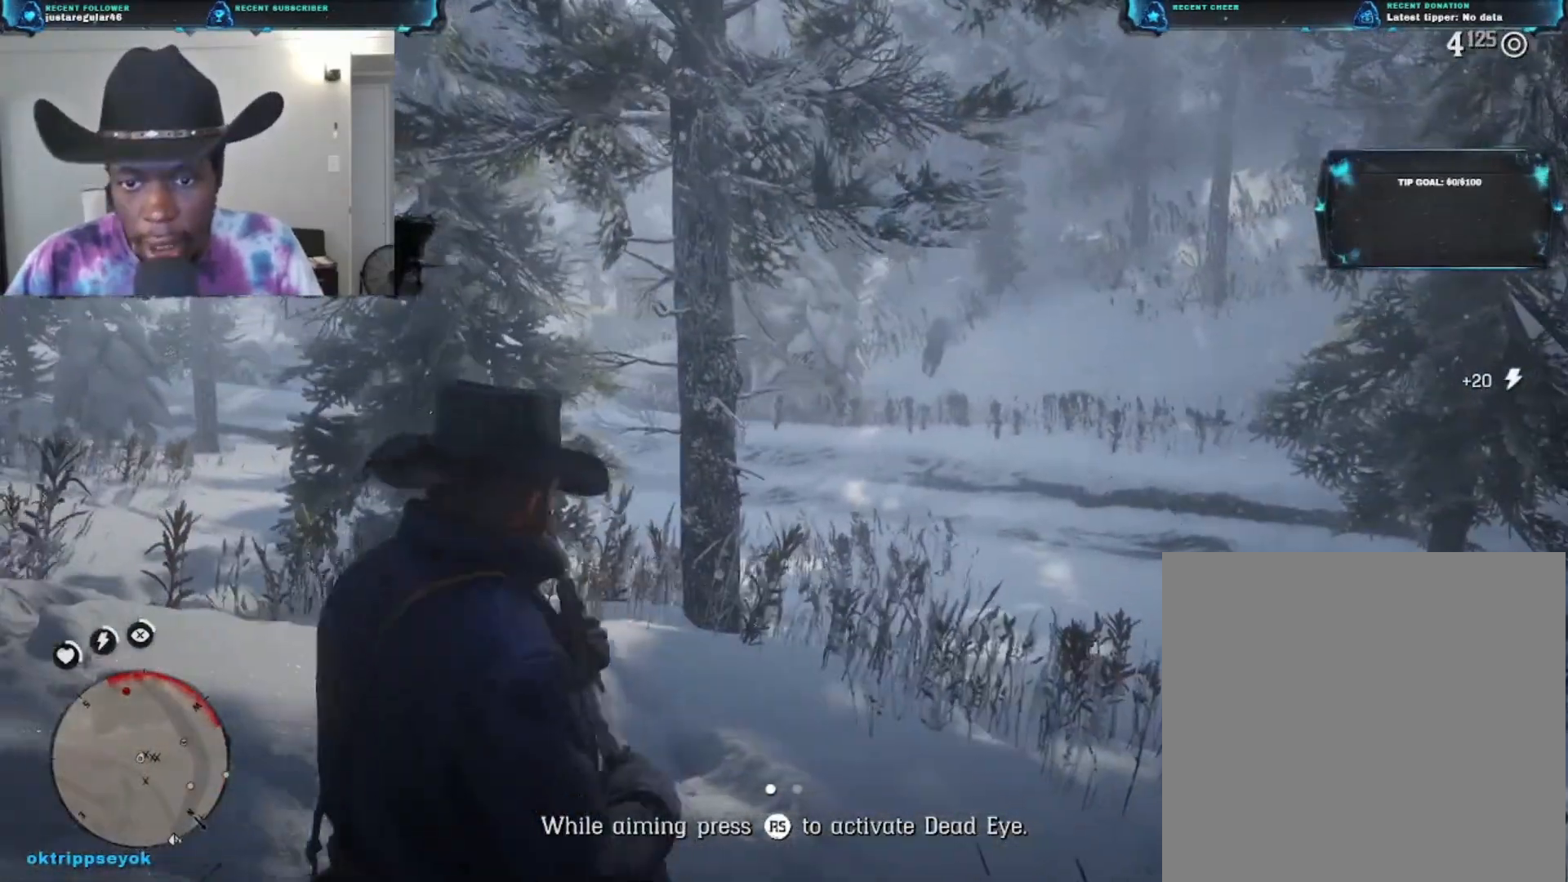
{"buttons": ["L2"], "left_stick": "up", "right_stick": "up", "events": [[33, "A", "up"], [100, "A", "down"], [167, "A", "up"], [367, "right_stick", "up-right"], [500, "L2", "down"], [500, "left_stick", "up"], [500, "right_stick", "up"]]}
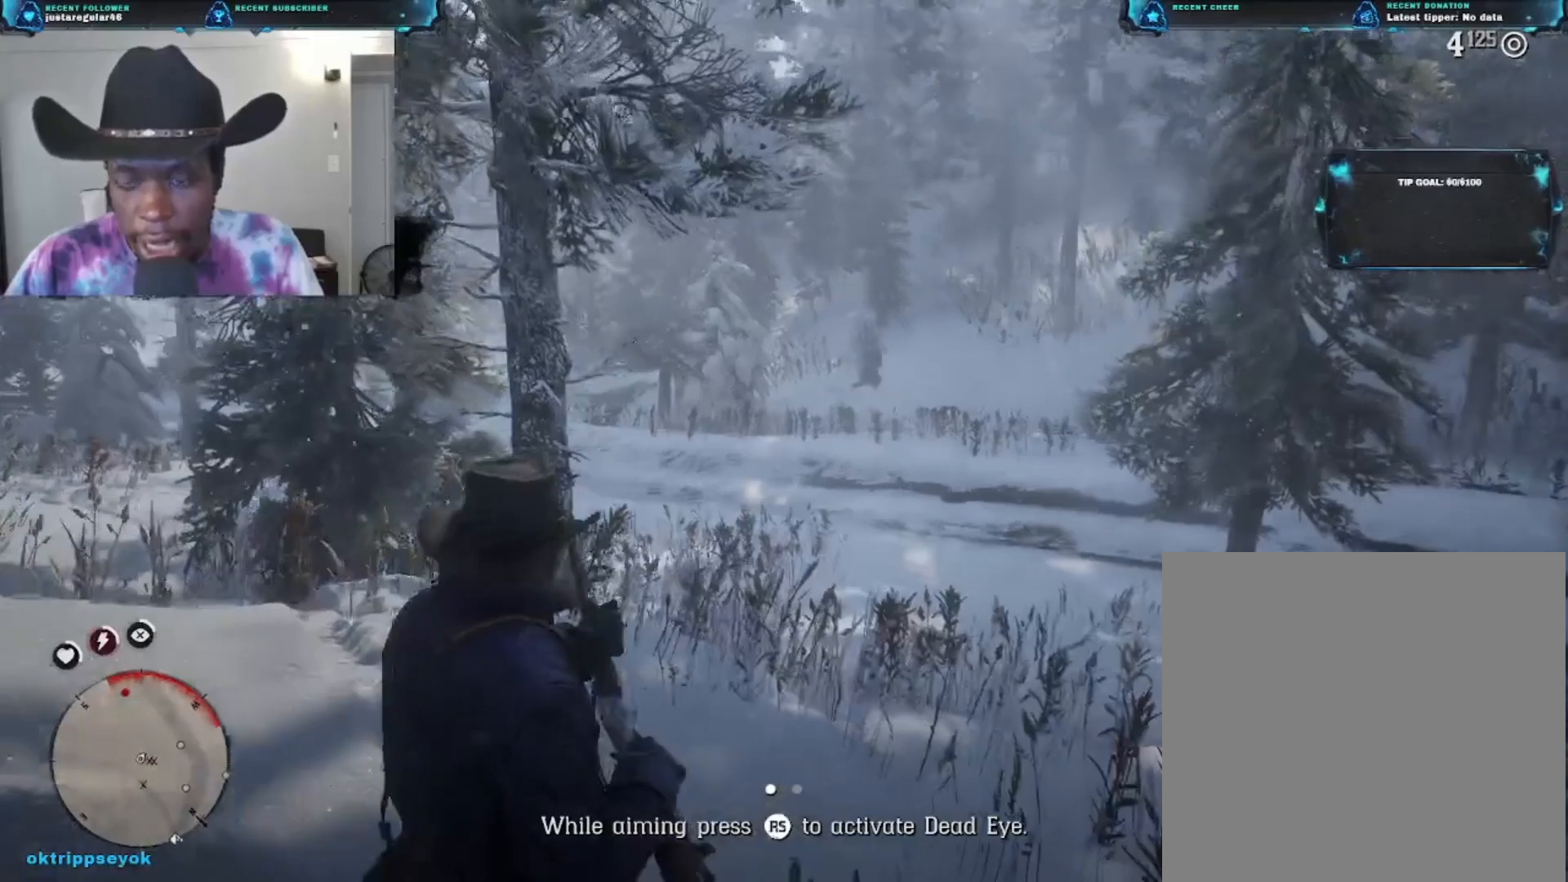
{"buttons": ["L2"], "left_stick": "down", "right_stick": "down-right", "events": [[100, "right_stick", "center"], [200, "right_stick", "up"], [233, "left_stick", "up-left"], [367, "left_stick", "right"], [367, "right_stick", "down-right"], [467, "left_stick", "down"]]}
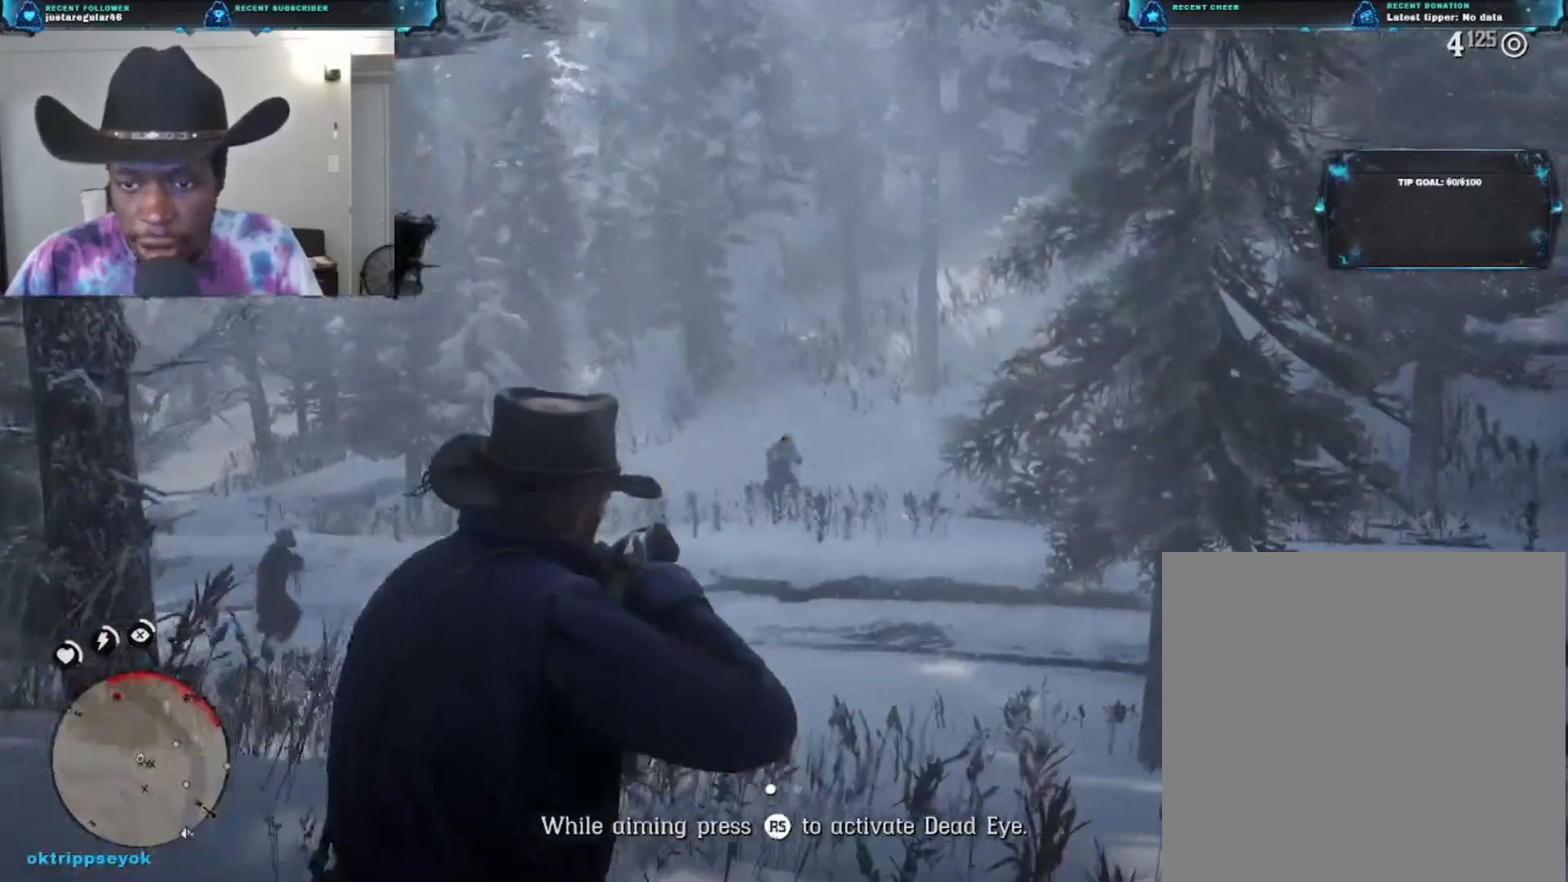
{"buttons": ["L2"], "left_stick": "down", "right_stick": "center", "events": [[33, "right_stick", "center"], [167, "right_stick", "down-right"], [233, "R2", "down"], [300, "right_stick", "center"], [400, "R2", "up"]]}
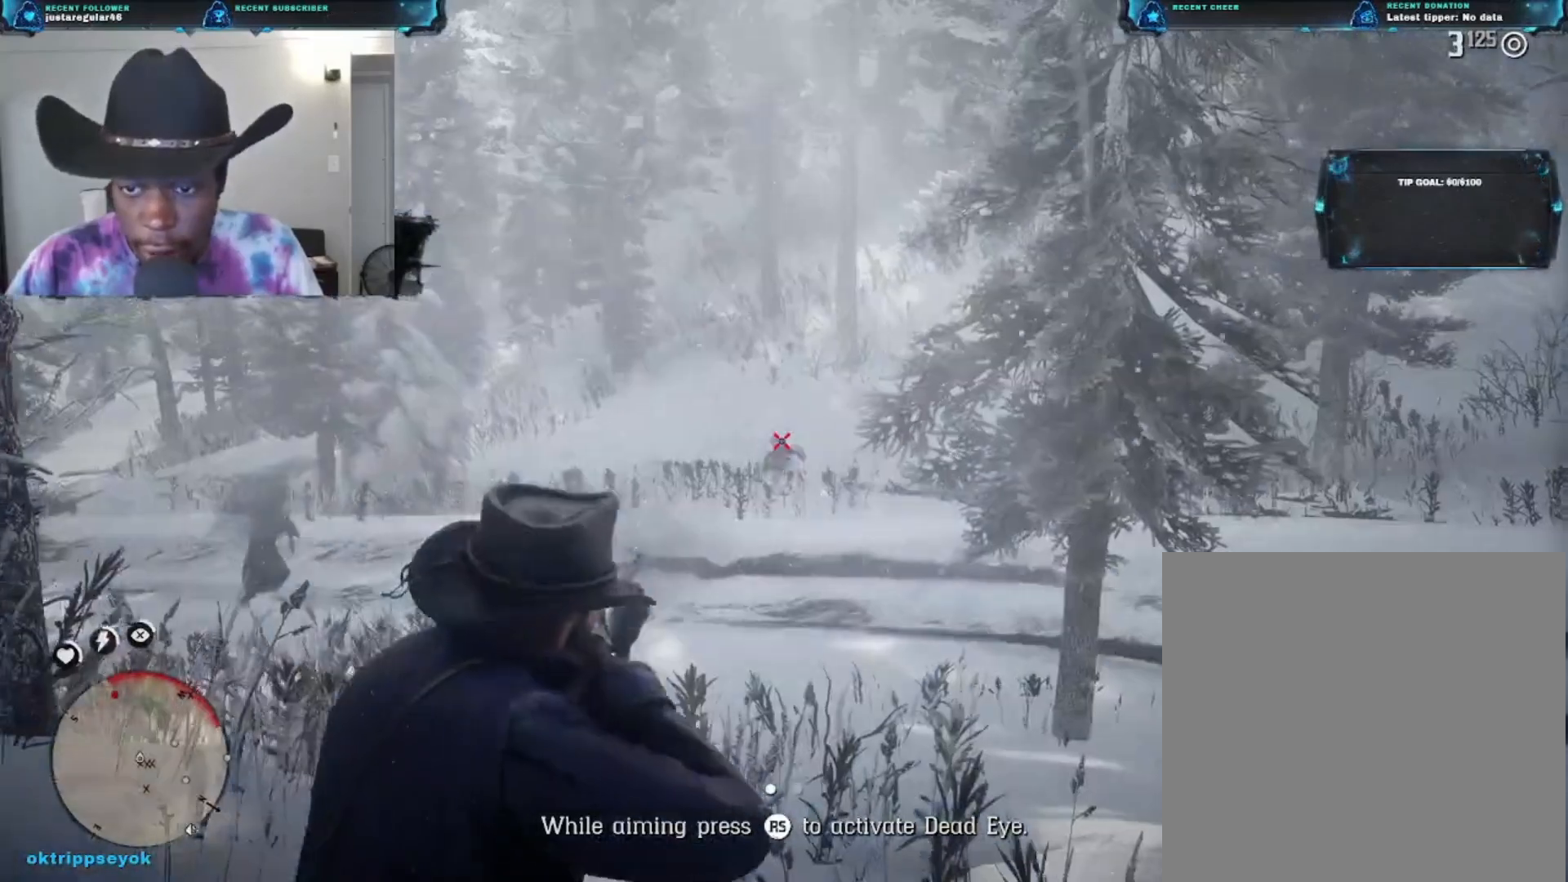
{"buttons": [], "left_stick": "down", "right_stick": "left", "events": [[300, "right_stick", "left"], [400, "L2", "up"]]}
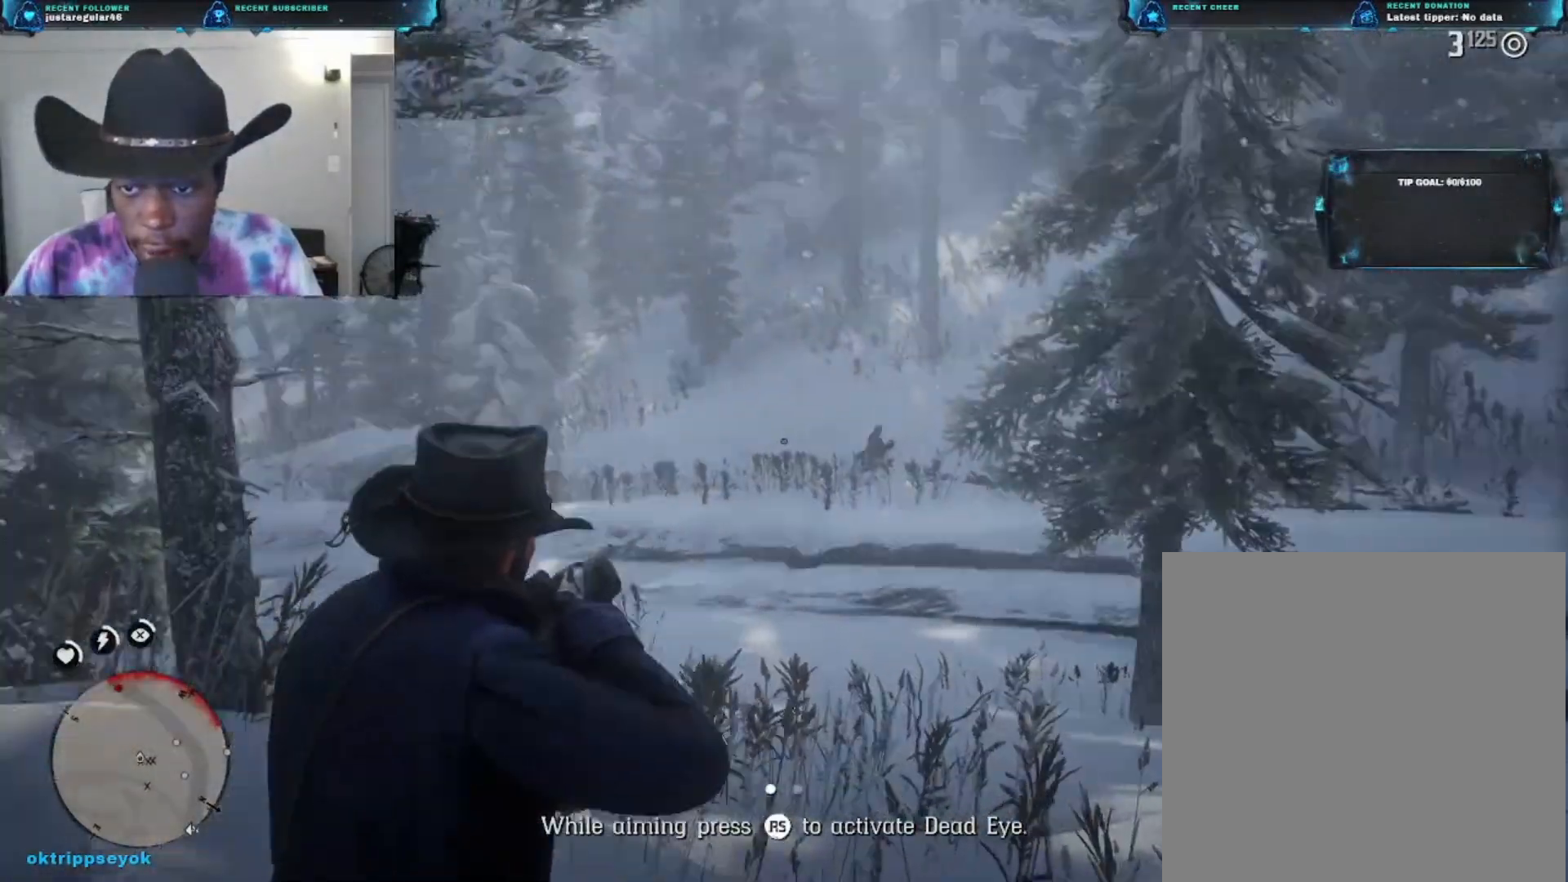
{"buttons": ["L2"], "left_stick": "down-right", "right_stick": "up-right", "events": [[167, "L2", "down"], [233, "right_stick", "center"], [367, "left_stick", "down-right"], [367, "right_stick", "up-right"]]}
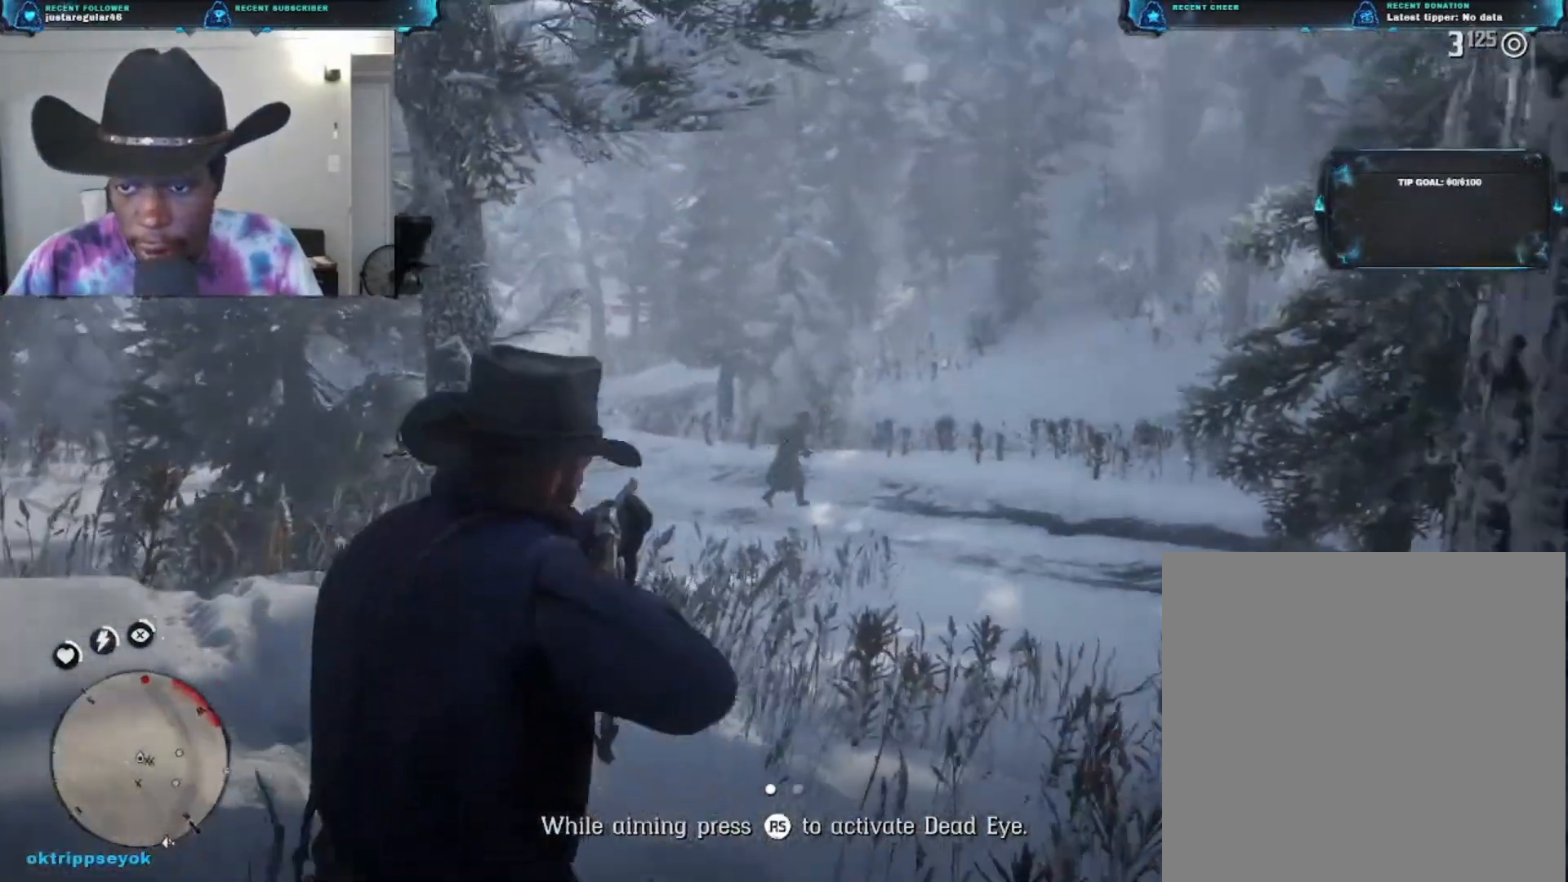
{"buttons": ["L2", "R2"], "left_stick": "down", "right_stick": "center", "events": [[100, "right_stick", "center"], [233, "left_stick", "down"], [367, "R2", "down"]]}
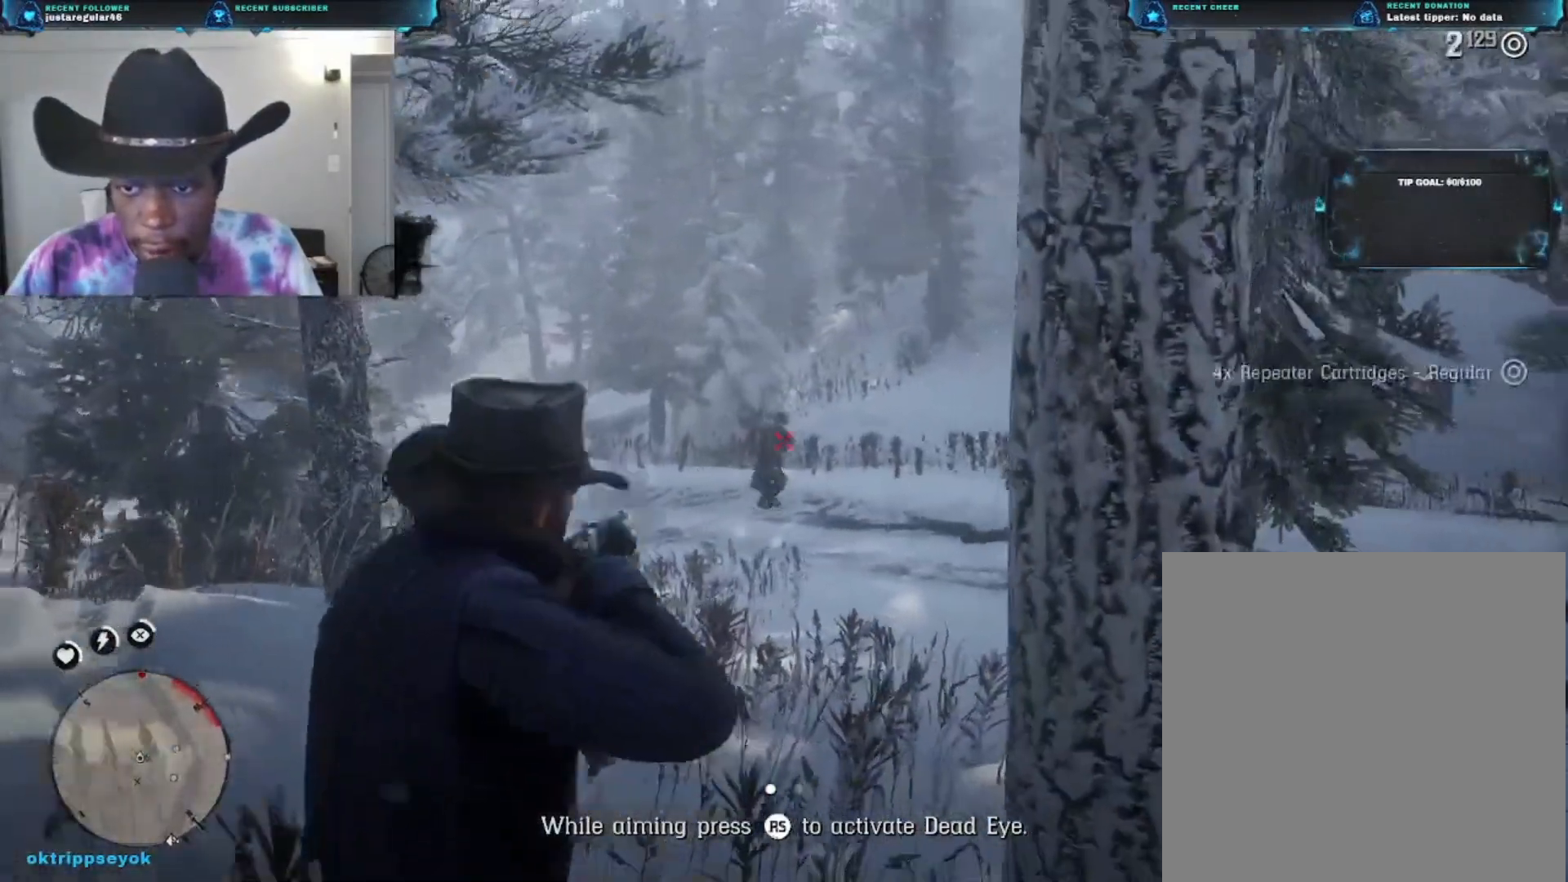
{"buttons": ["L2"], "left_stick": "down-left", "right_stick": "center", "events": [[33, "R2", "up"], [33, "left_stick", "down-left"], [100, "R2", "down"], [267, "R2", "up"]]}
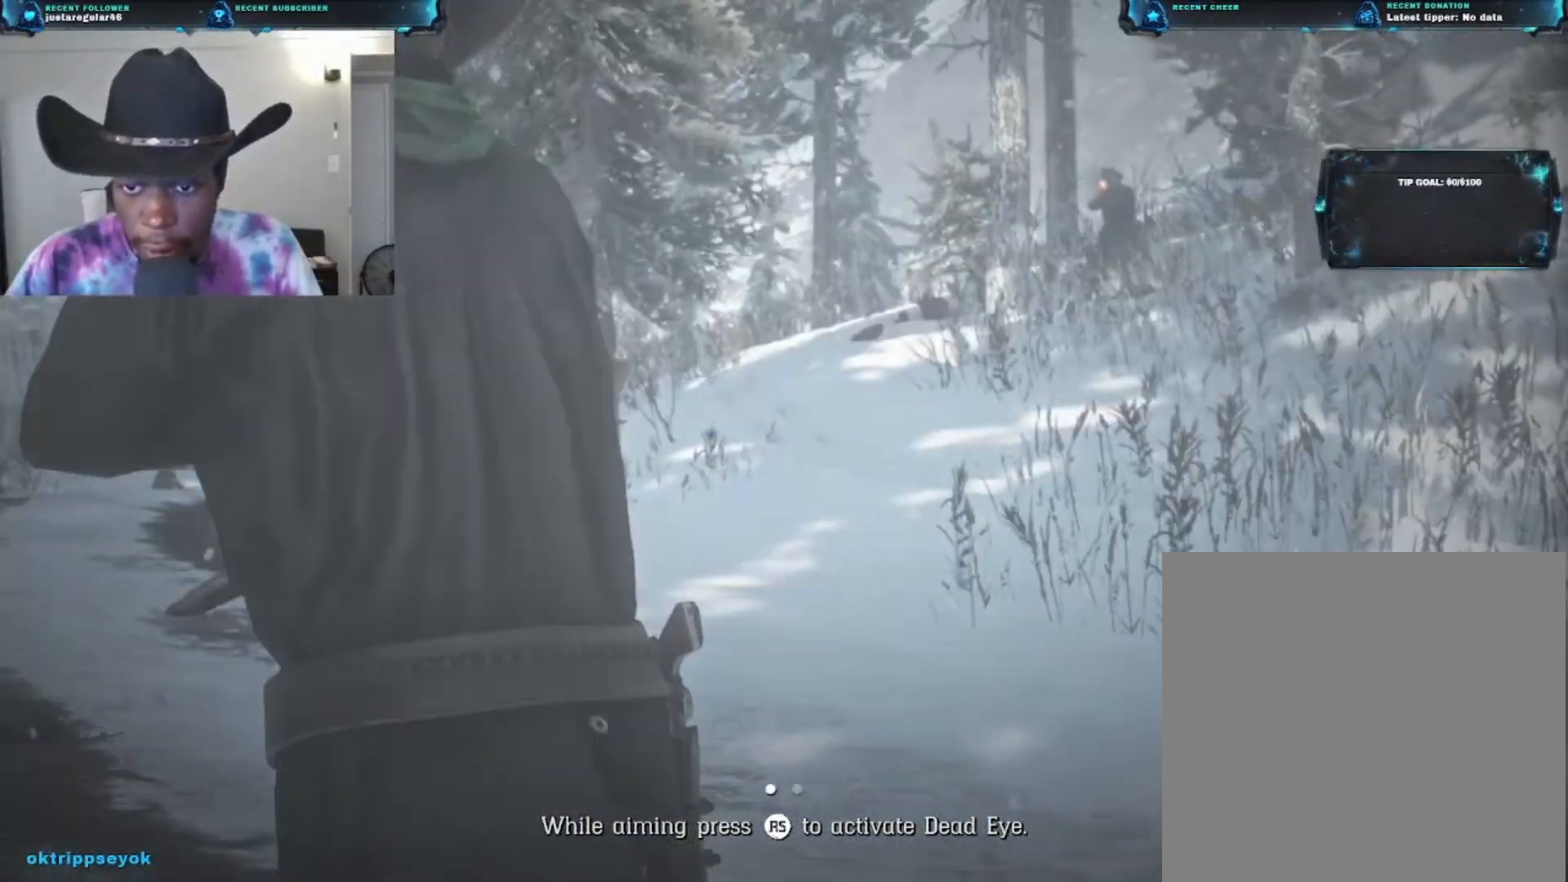
{"buttons": [], "left_stick": "center", "right_stick": "center", "events": [[367, "L2", "up"], [367, "left_stick", "center"]]}